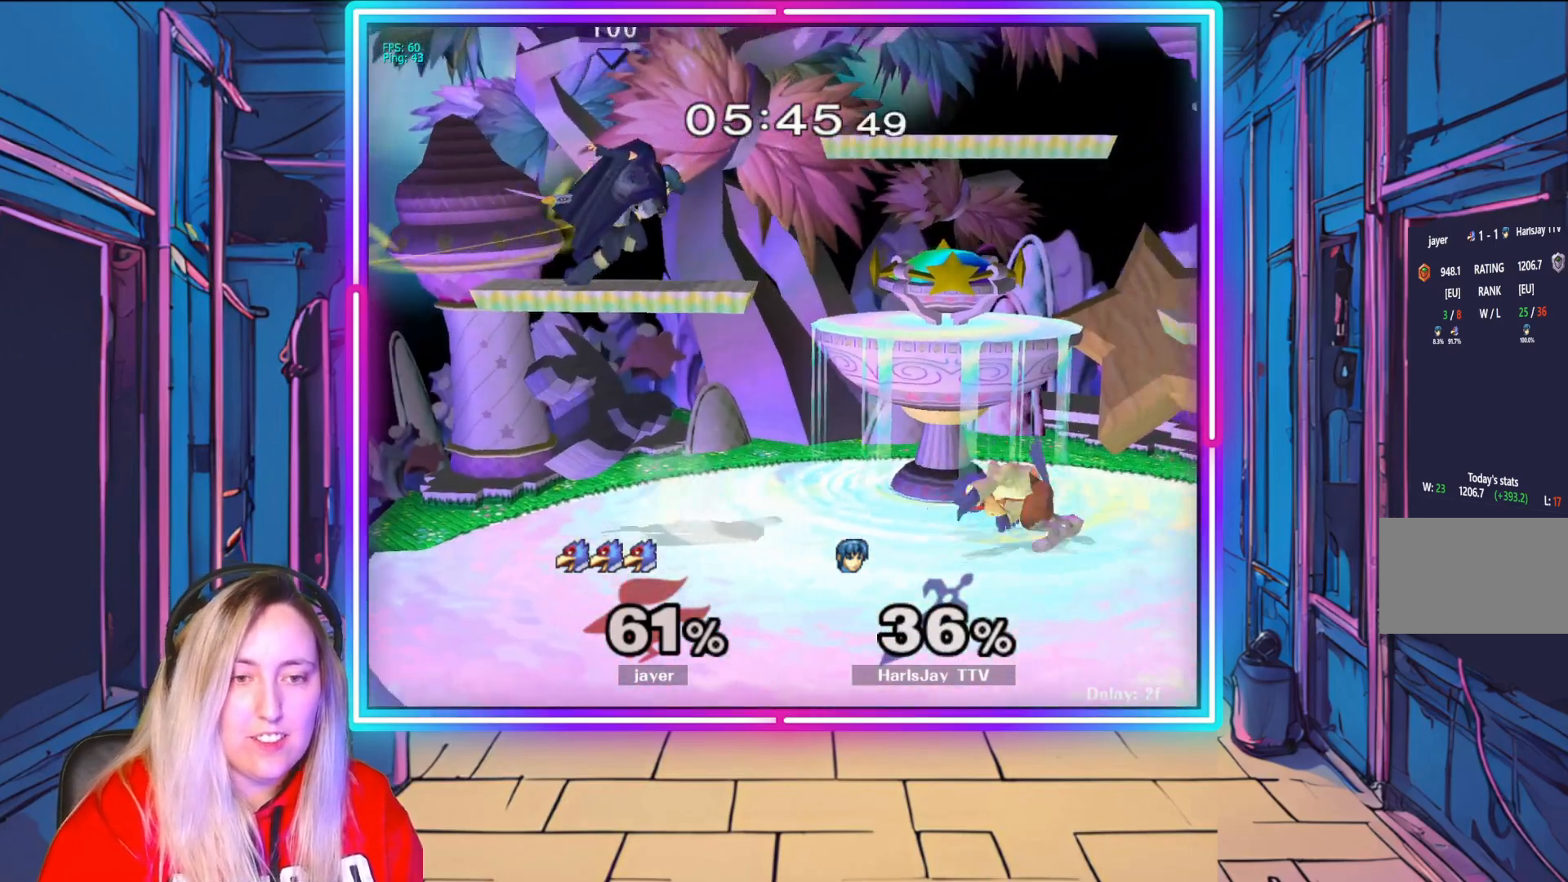
Gameplay with a controller (Nintendo layout); each line is a JSON object with the inputs held at the frame after it. "events" lists button and stick changes between this image and that frame as [ms after this image, input, new state], when the widget could be followed in between. Not read: L3 R3.
{"buttons": ["A"], "left_stick": "right", "right_stick": "center", "events": [[17, "Y", "up"], [333, "A", "down"]]}
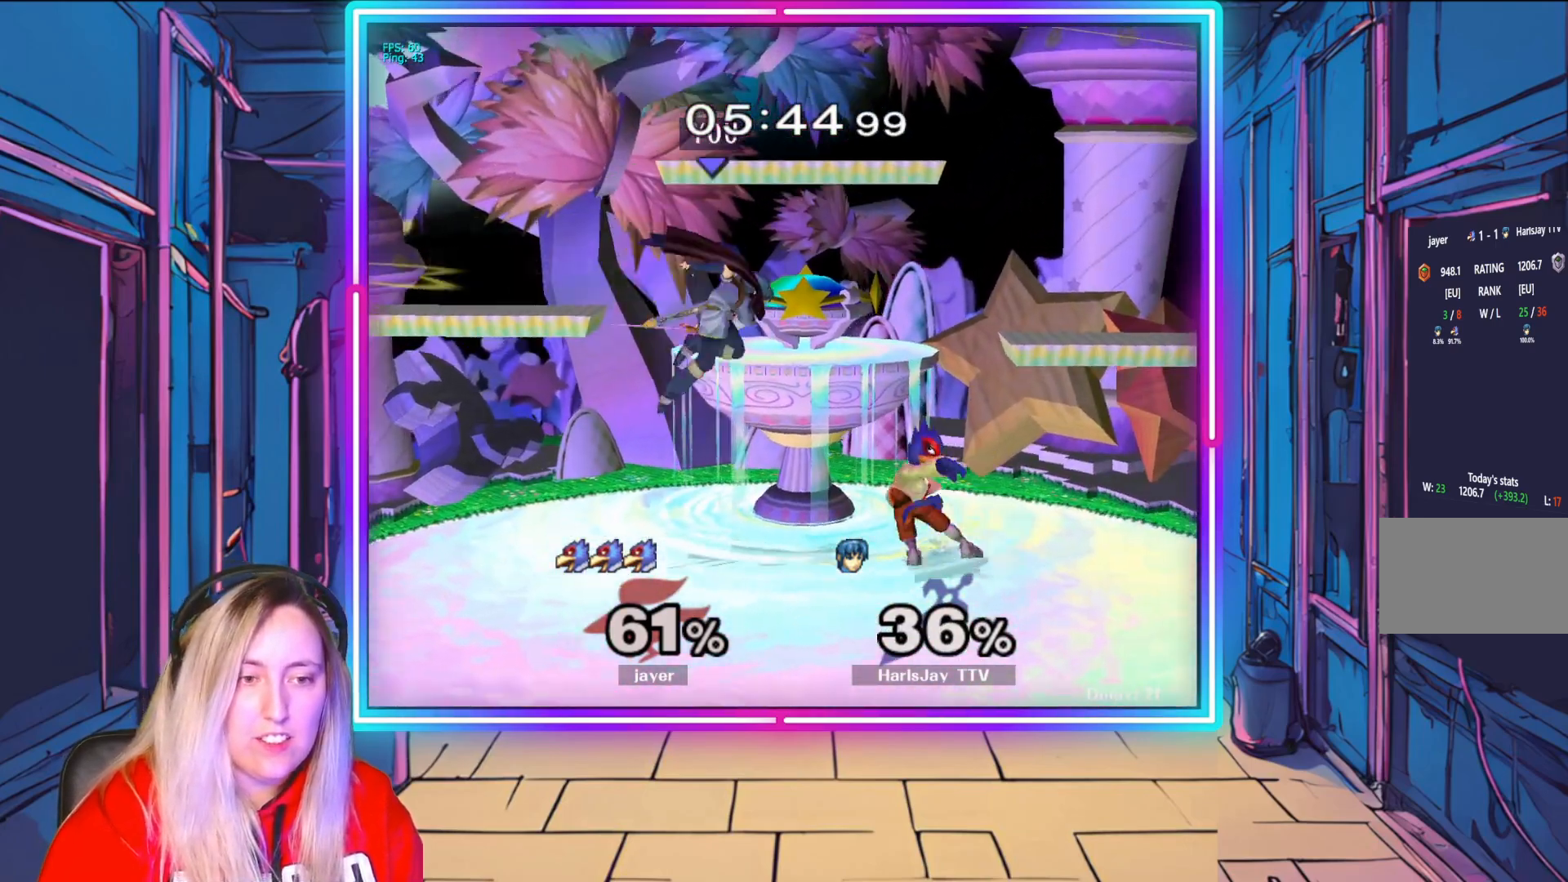
{"buttons": [], "left_stick": "right", "right_stick": "center", "events": [[17, "A", "up"], [83, "A", "down"], [200, "A", "up"], [300, "A", "down"], [417, "A", "up"]]}
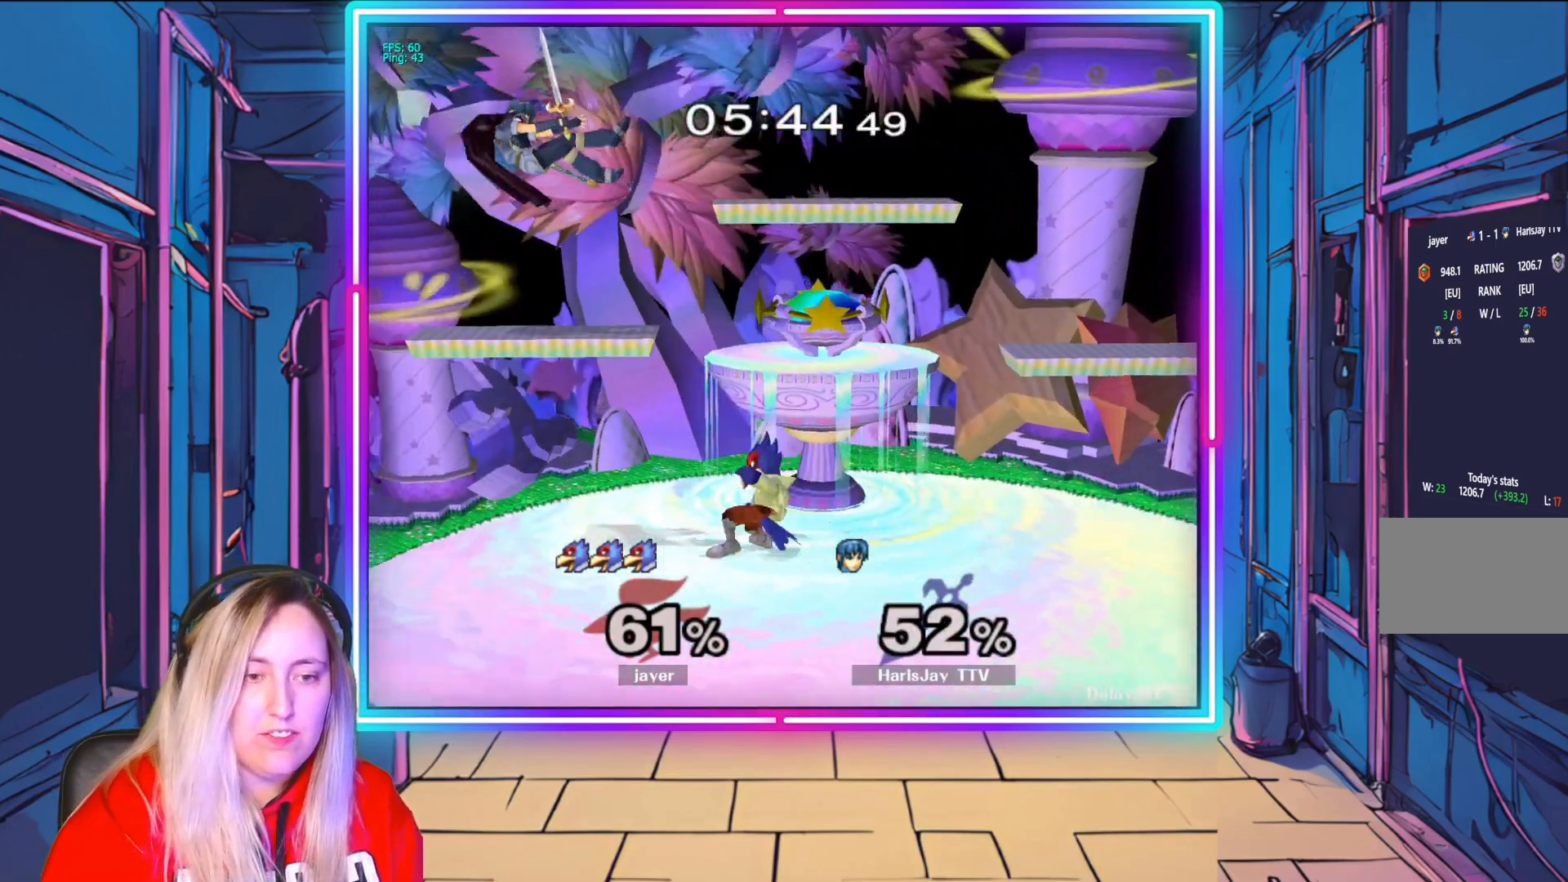
{"buttons": [], "left_stick": "right", "right_stick": "center", "events": [[133, "Y", "down"], [233, "Y", "up"], [350, "Y", "down"], [450, "Y", "up"]]}
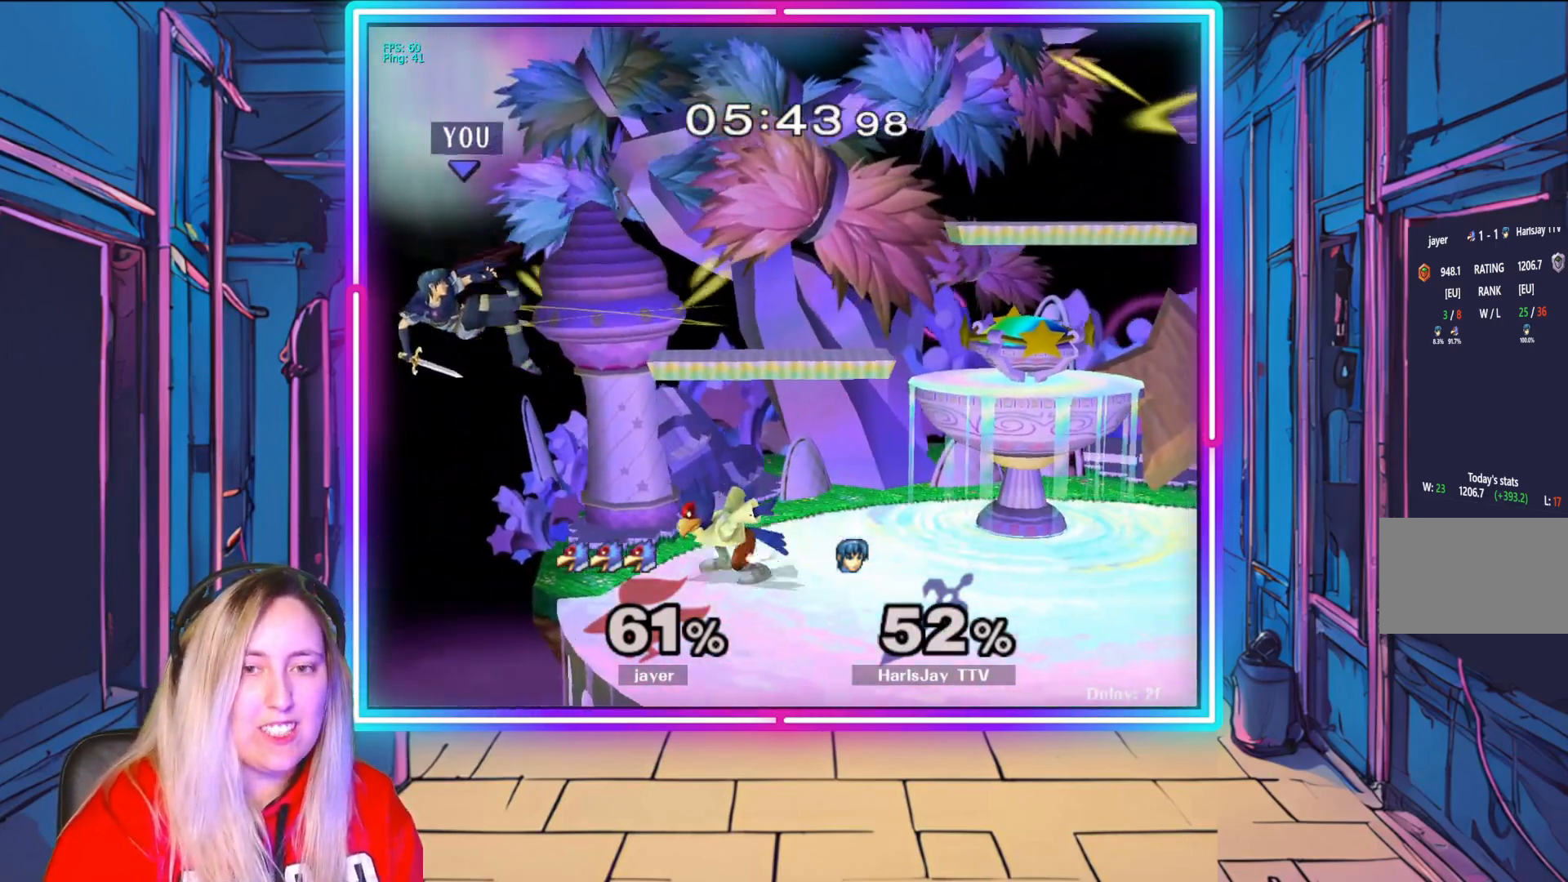
{"buttons": [], "left_stick": "right", "right_stick": "center", "events": [[33, "Y", "down"], [150, "Y", "up"], [217, "Y", "down"], [350, "Y", "up"]]}
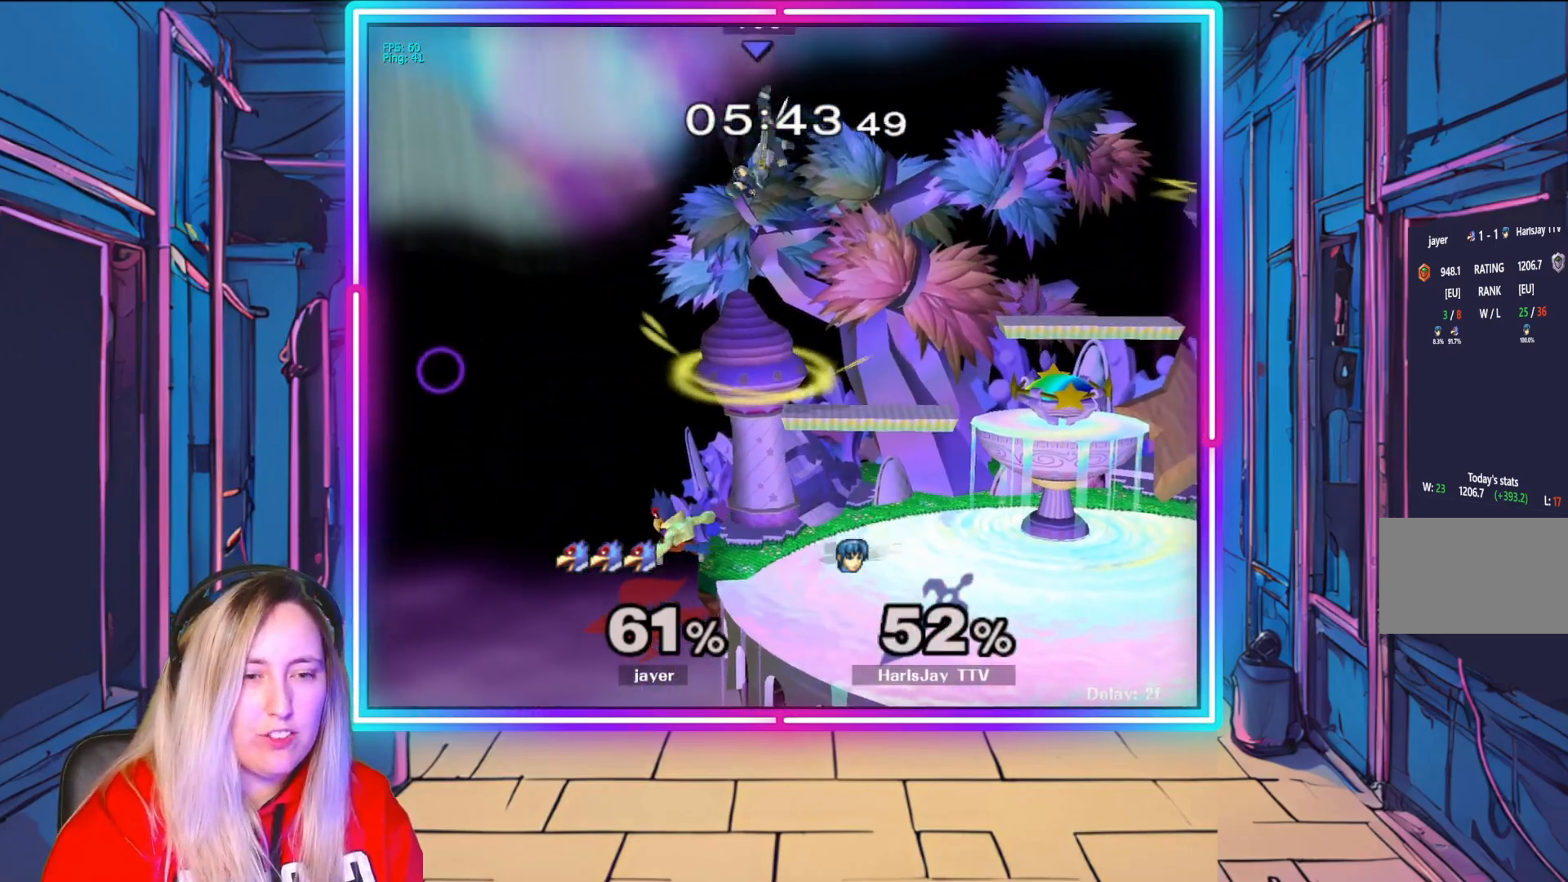
{"buttons": [], "left_stick": "down-right", "right_stick": "center", "events": [[117, "left_stick", "down-right"]]}
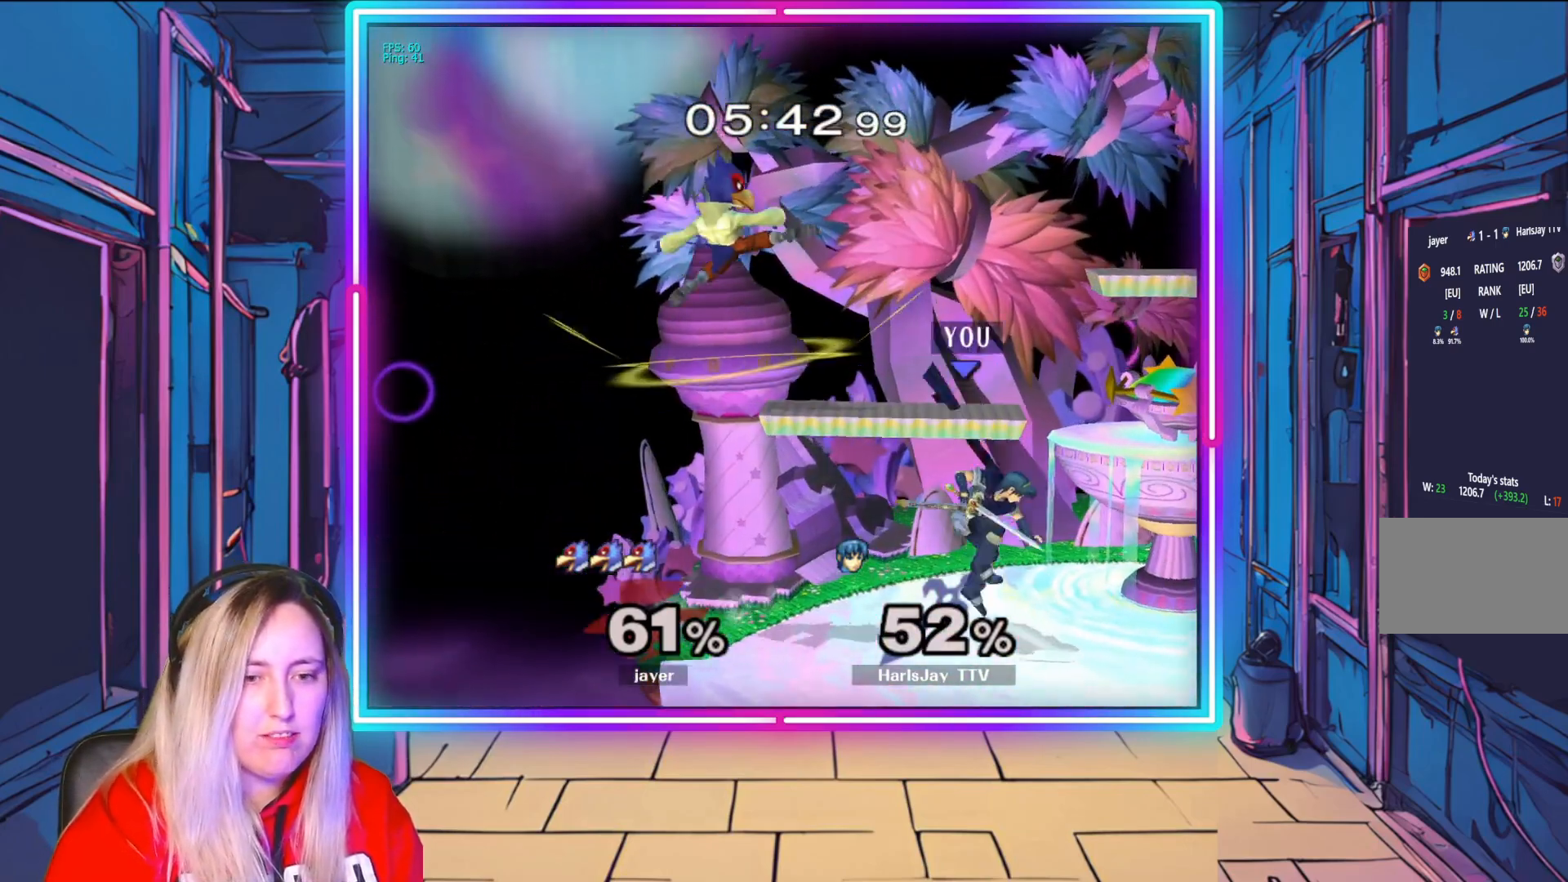
{"buttons": [], "left_stick": "center", "right_stick": "left", "events": [[250, "left_stick", "center"], [450, "right_stick", "left"]]}
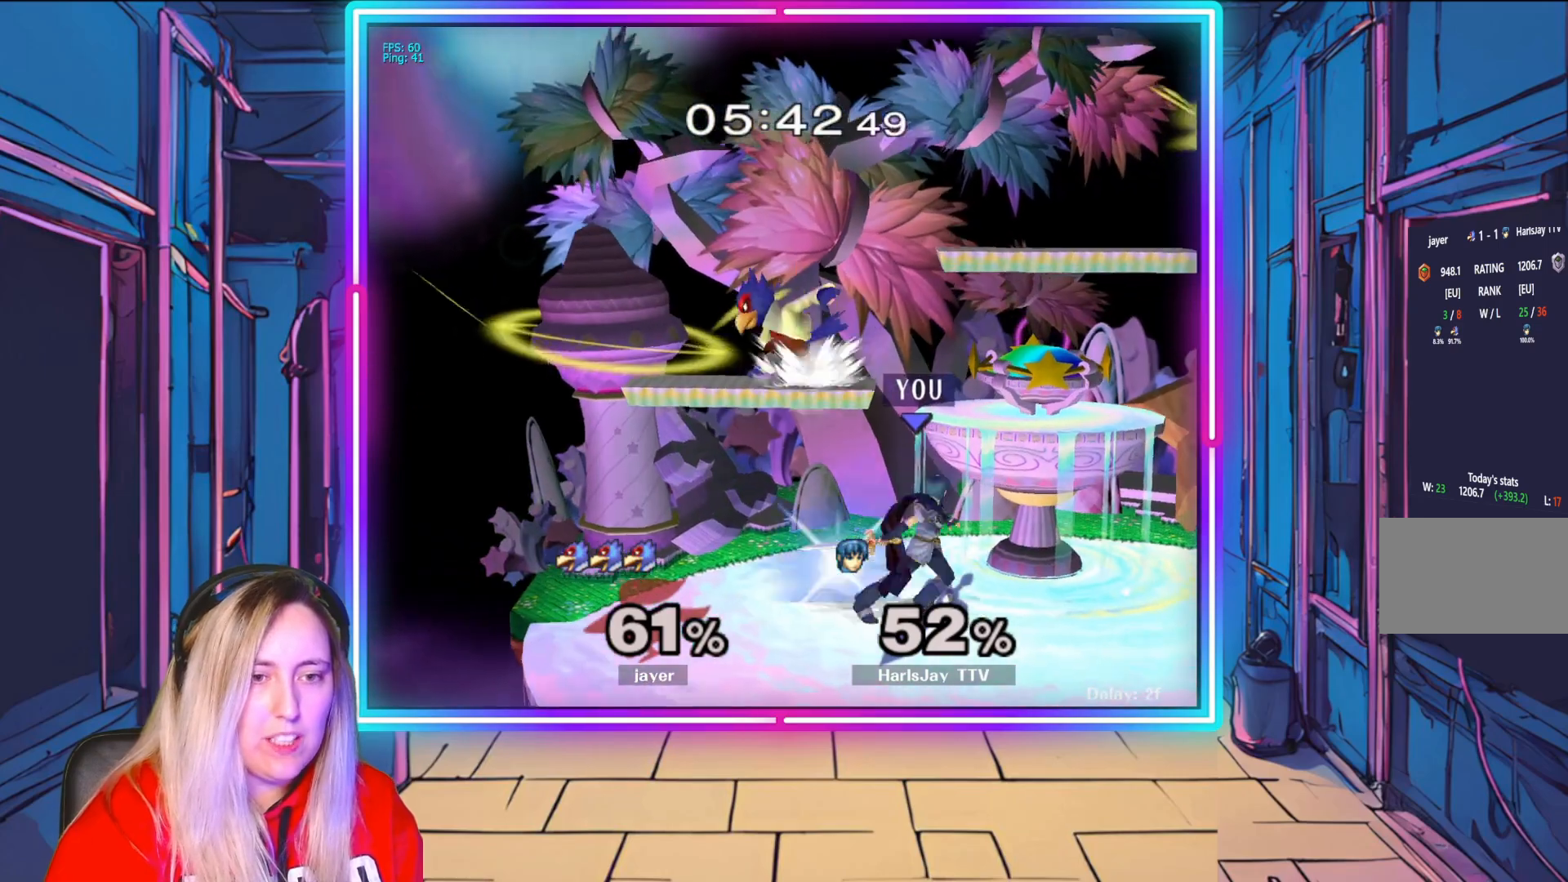
{"buttons": [], "left_stick": "center", "right_stick": "center", "events": [[33, "right_stick", "center"], [100, "A", "down"], [417, "A", "up"]]}
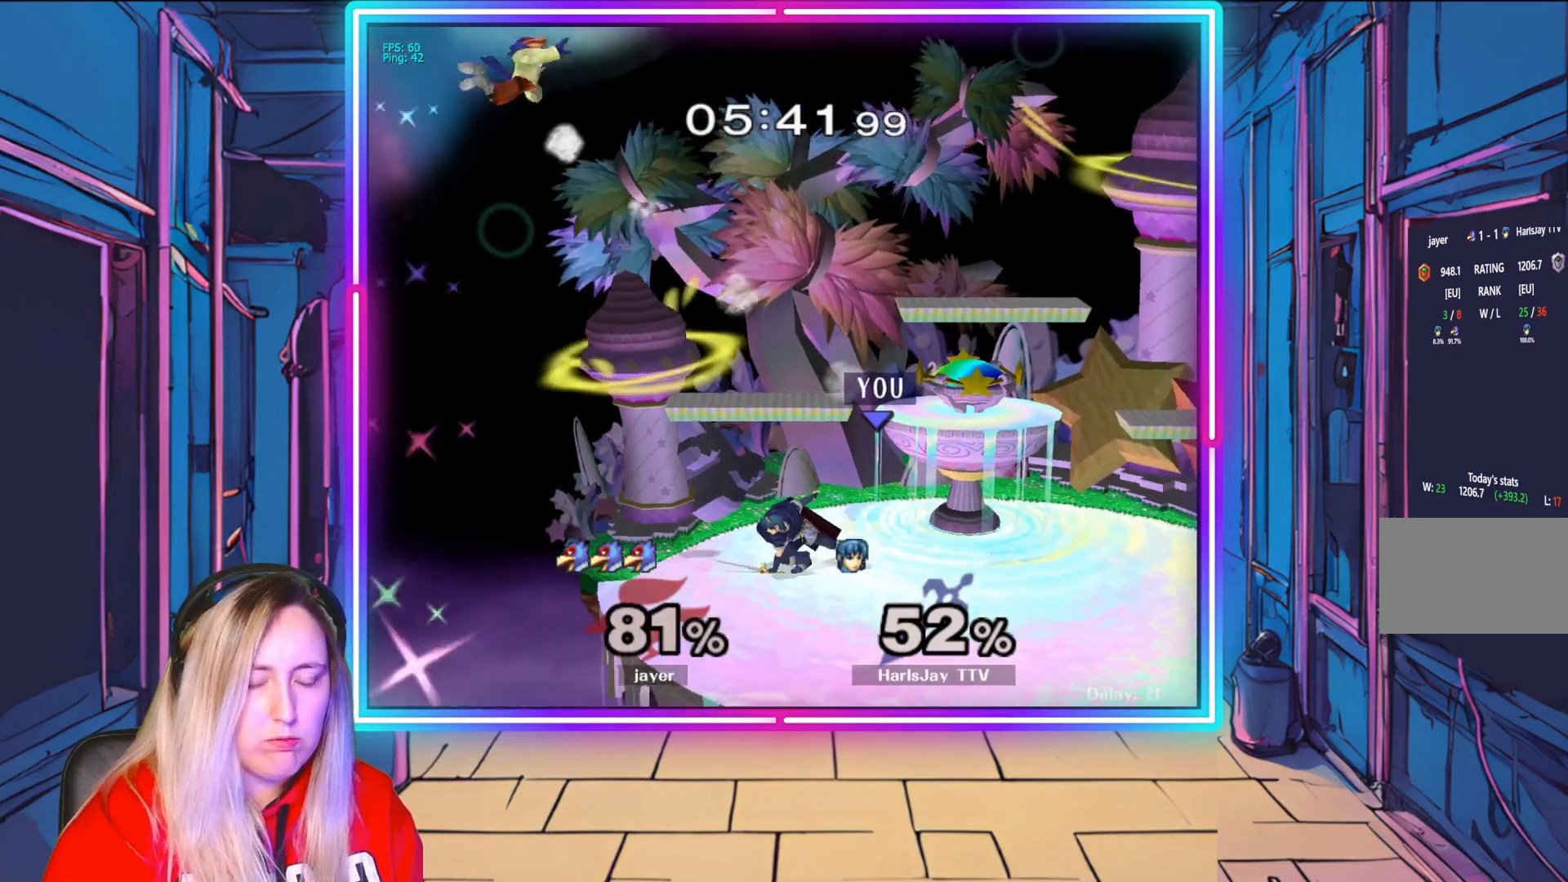
{"buttons": [], "left_stick": "center", "right_stick": "center", "events": [[367, "left_stick", "right"], [483, "left_stick", "center"]]}
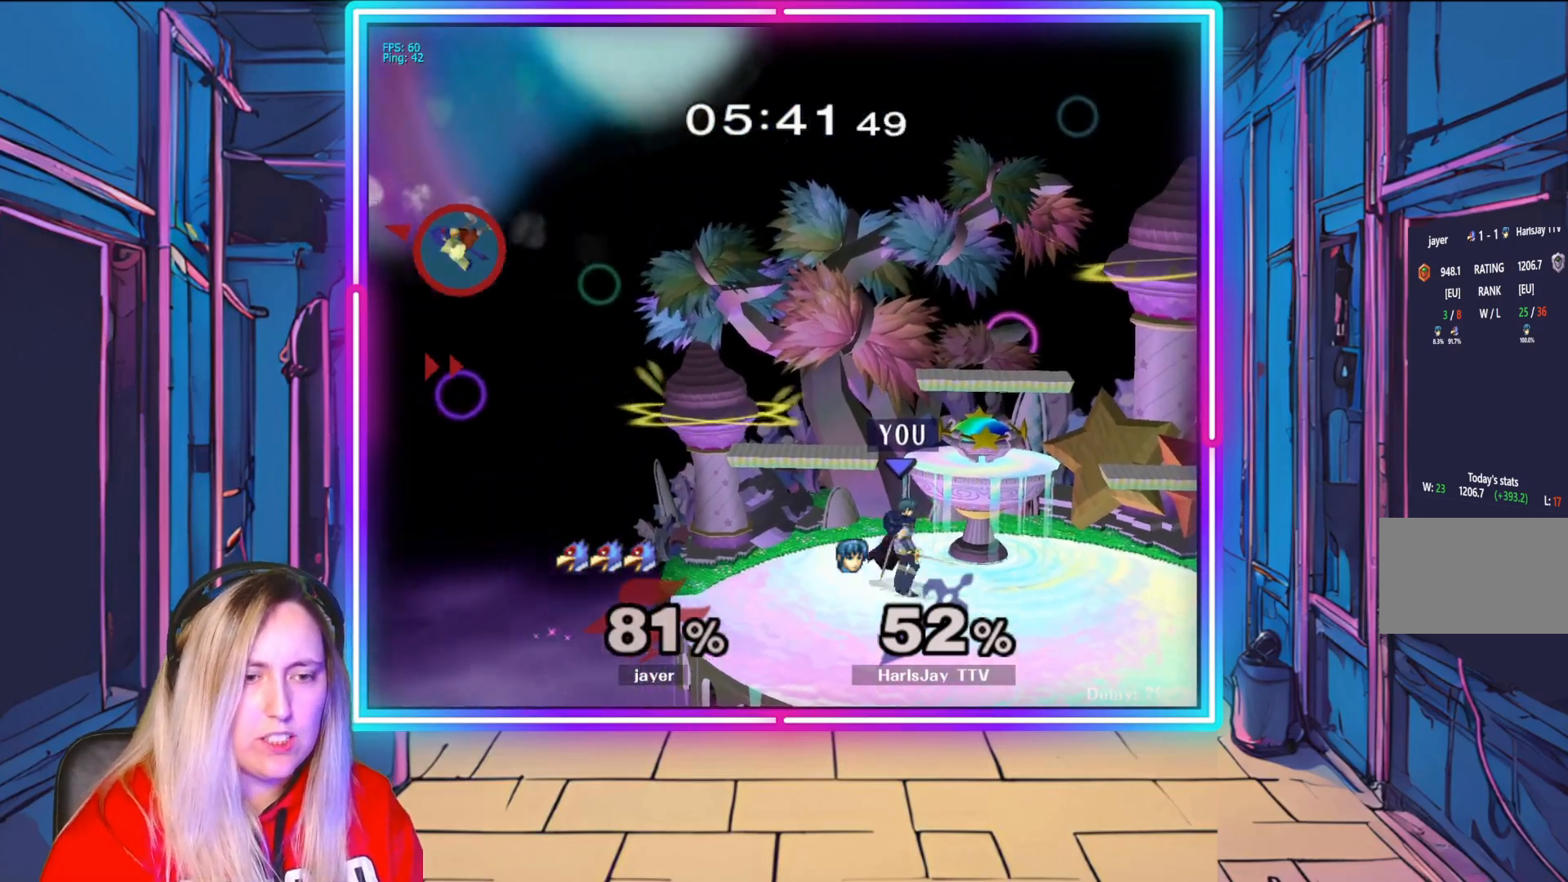
{"buttons": [], "left_stick": "center", "right_stick": "center", "events": []}
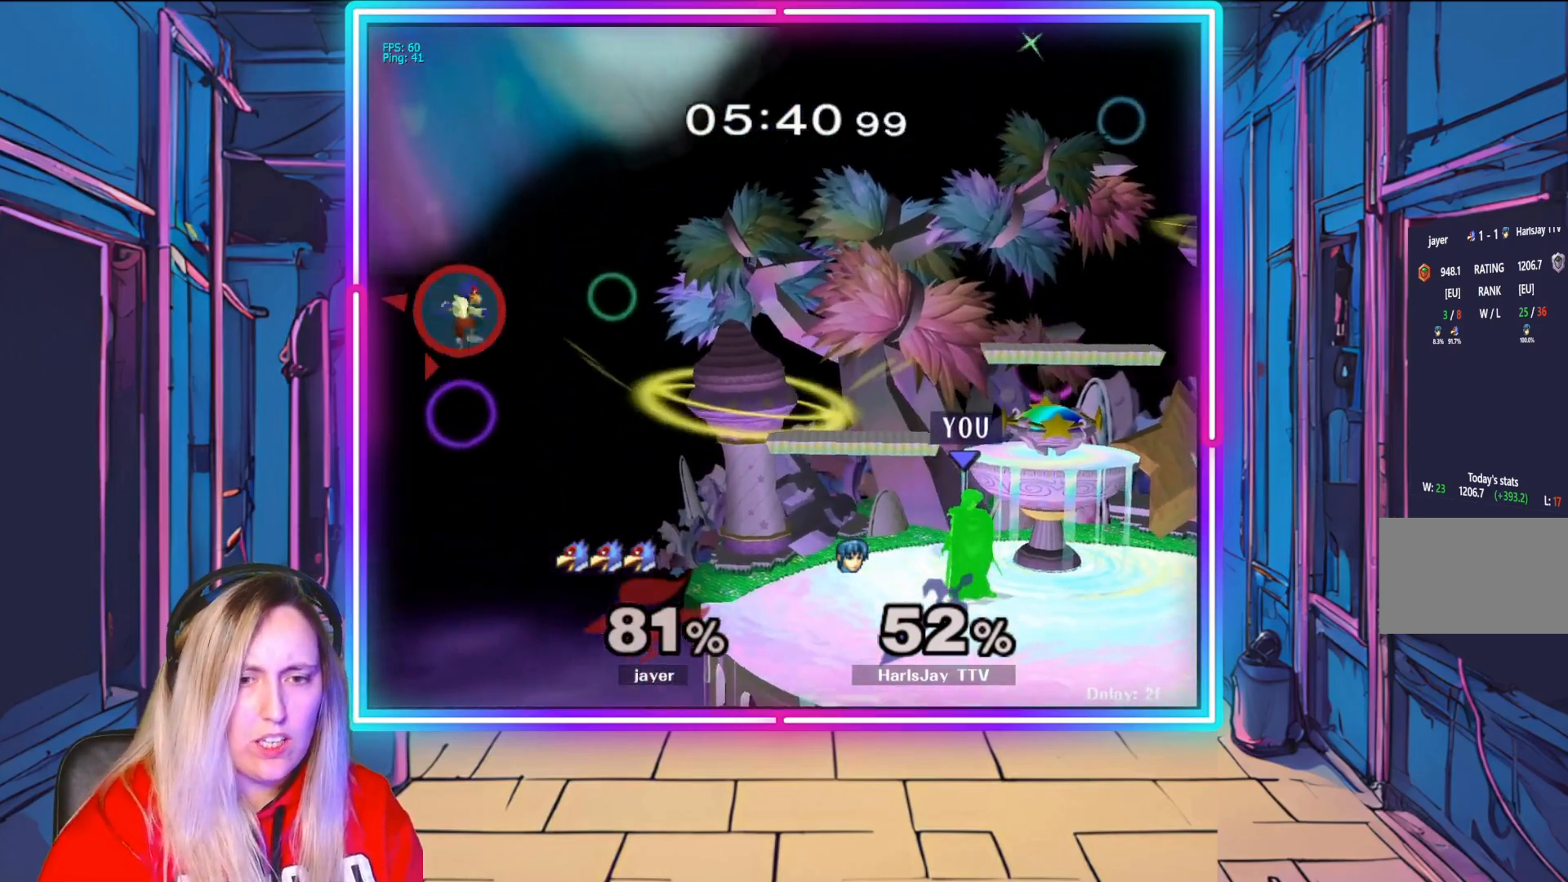
{"buttons": [], "left_stick": "center", "right_stick": "center", "events": []}
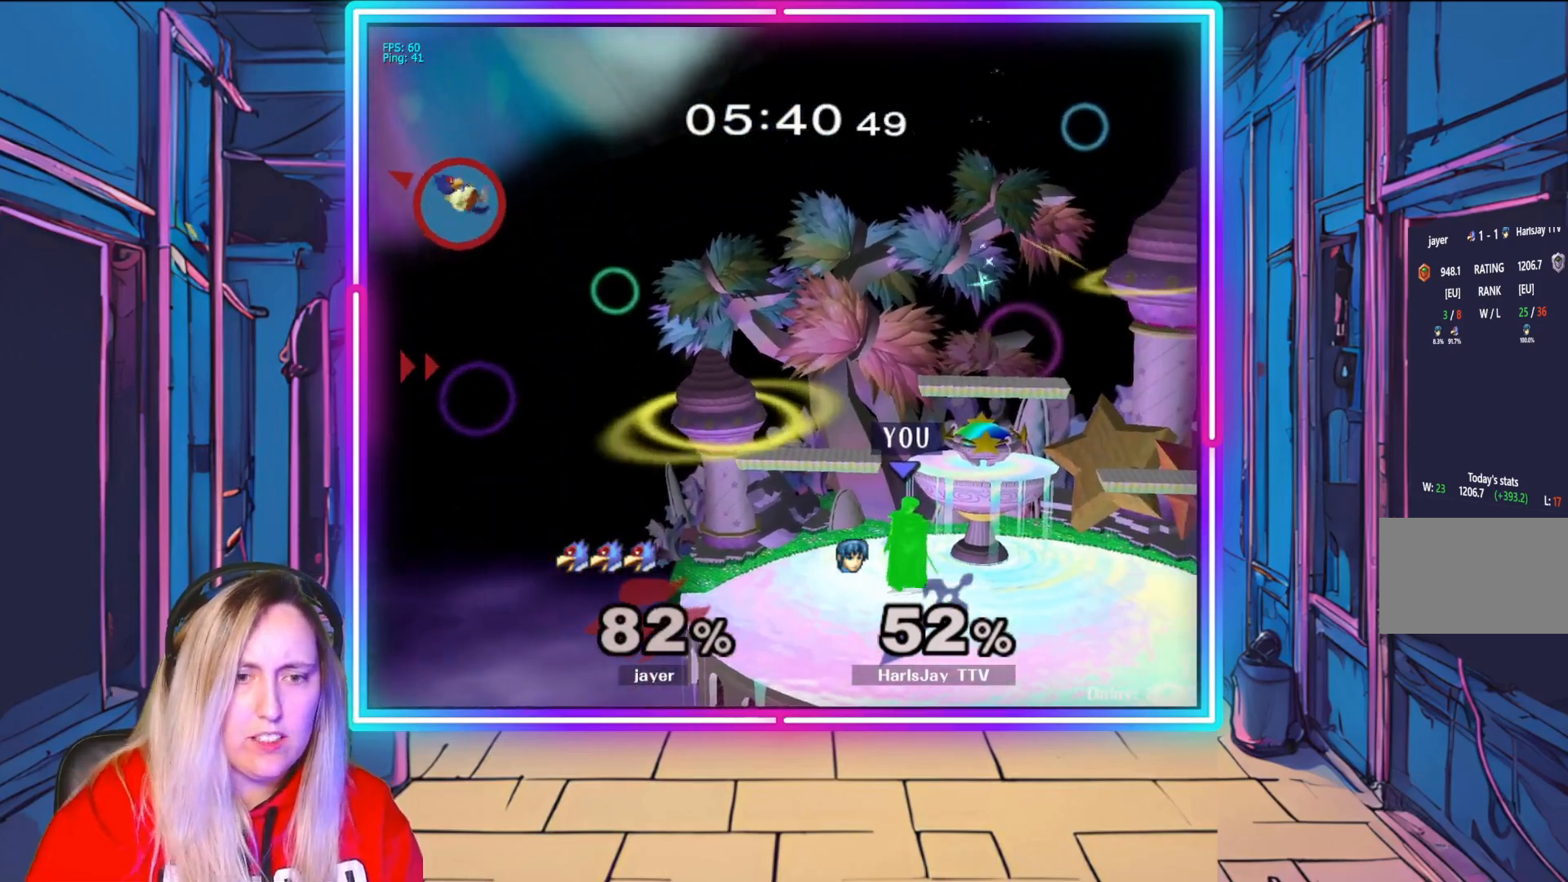
{"buttons": [], "left_stick": "left", "right_stick": "center", "events": [[17, "Y", "down"], [167, "left_stick", "left"], [250, "Y", "up"]]}
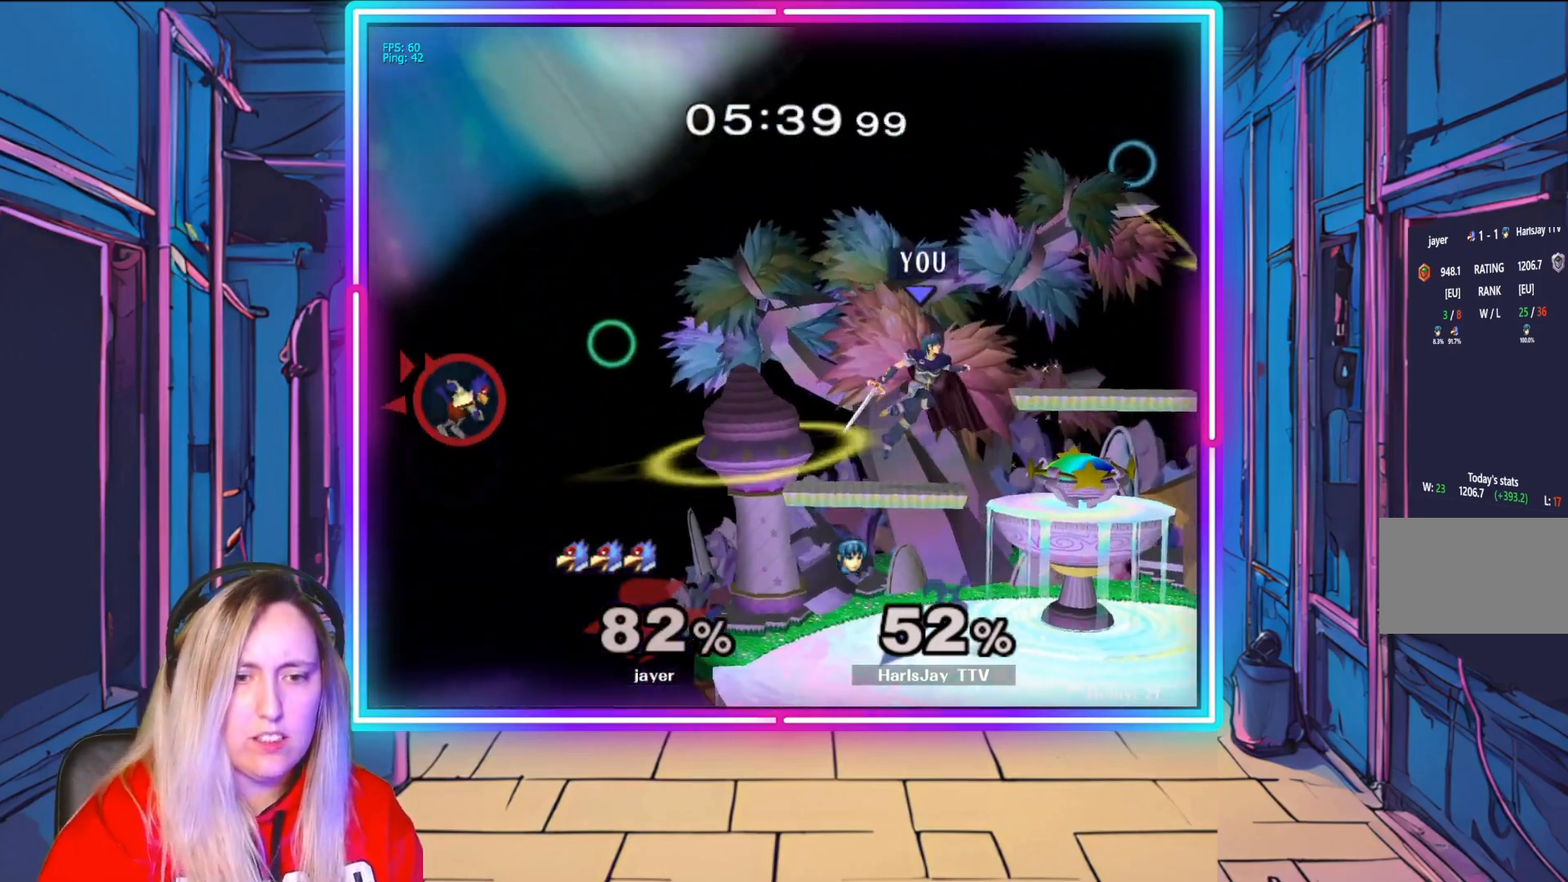
{"buttons": [], "left_stick": "down-right", "right_stick": "center", "events": [[333, "left_stick", "center"], [383, "Y", "down"], [433, "Y", "up"], [433, "left_stick", "down-right"], [467, "Y", "down"], [483, "Y", "up"]]}
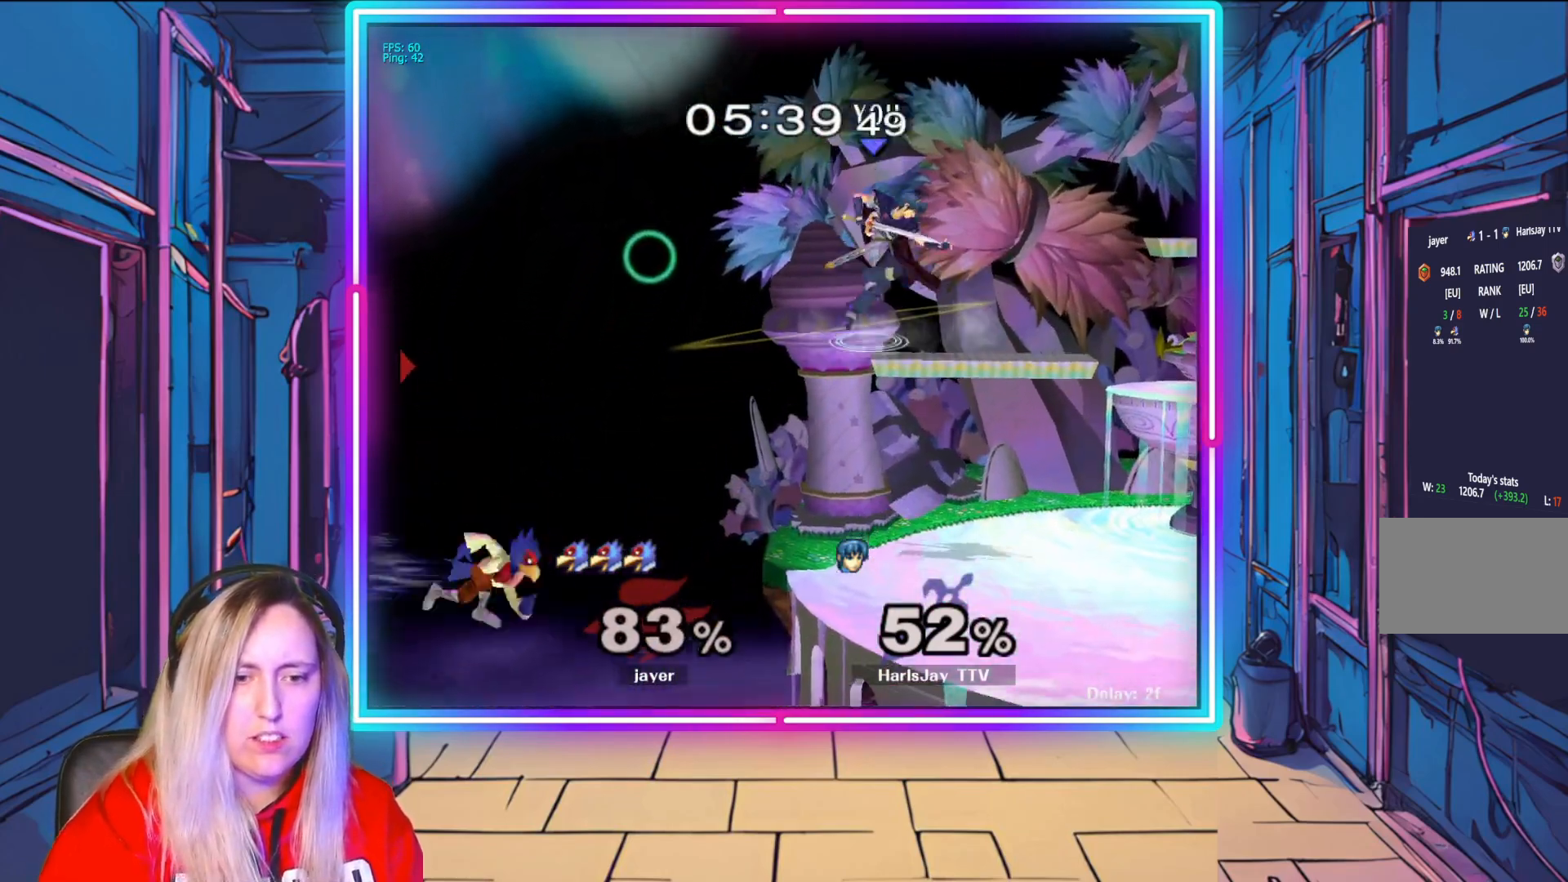
{"buttons": [], "left_stick": "down-left", "right_stick": "center", "events": [[367, "left_stick", "down"], [467, "left_stick", "down-left"]]}
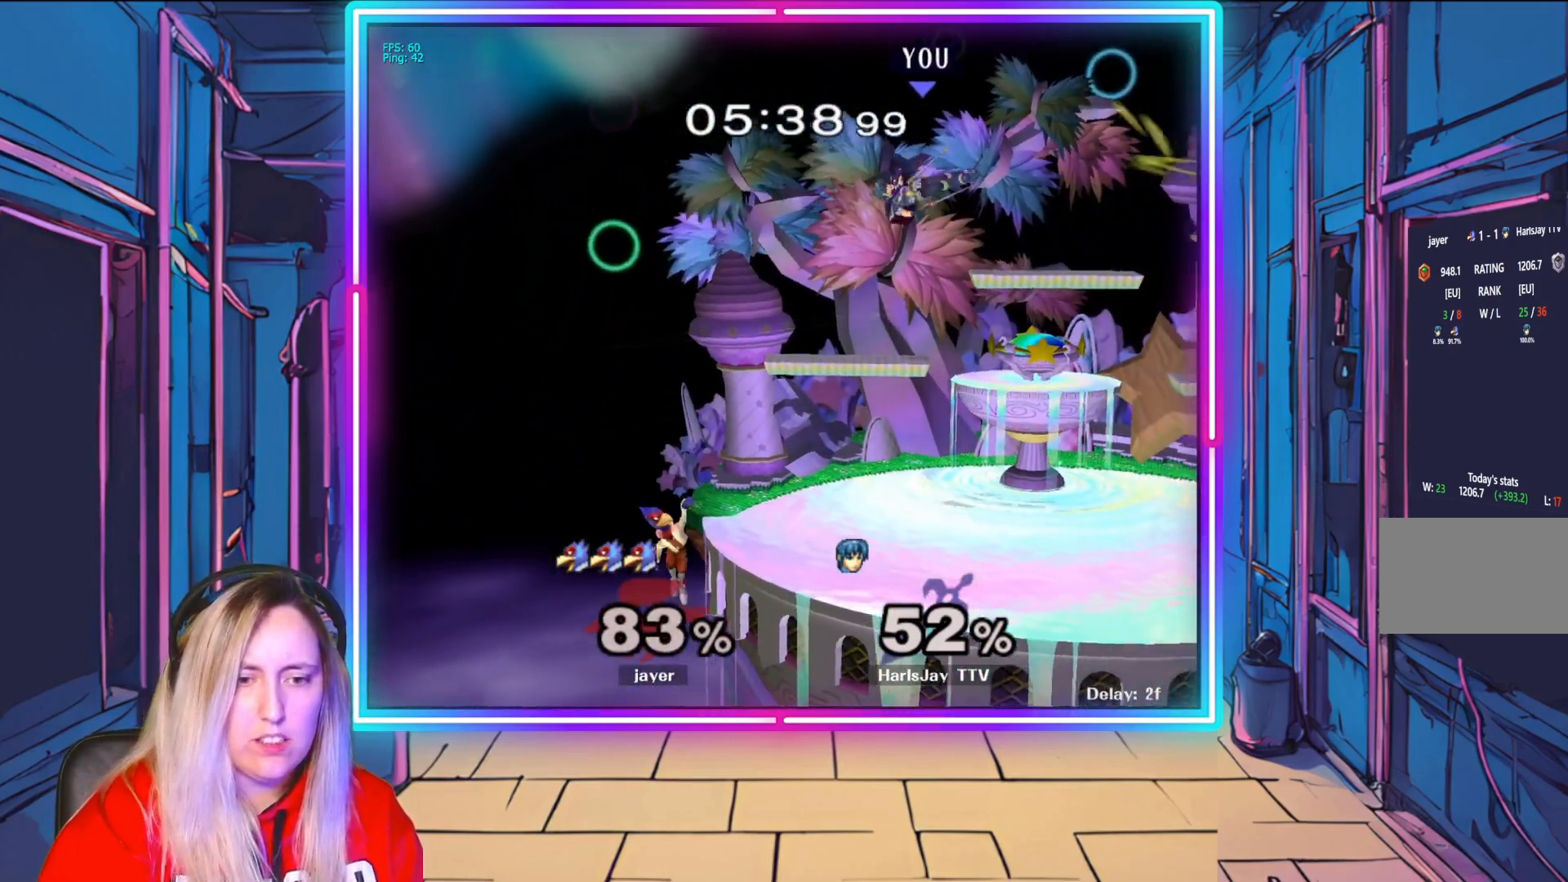
{"buttons": [], "left_stick": "left", "right_stick": "center", "events": [[450, "left_stick", "left"]]}
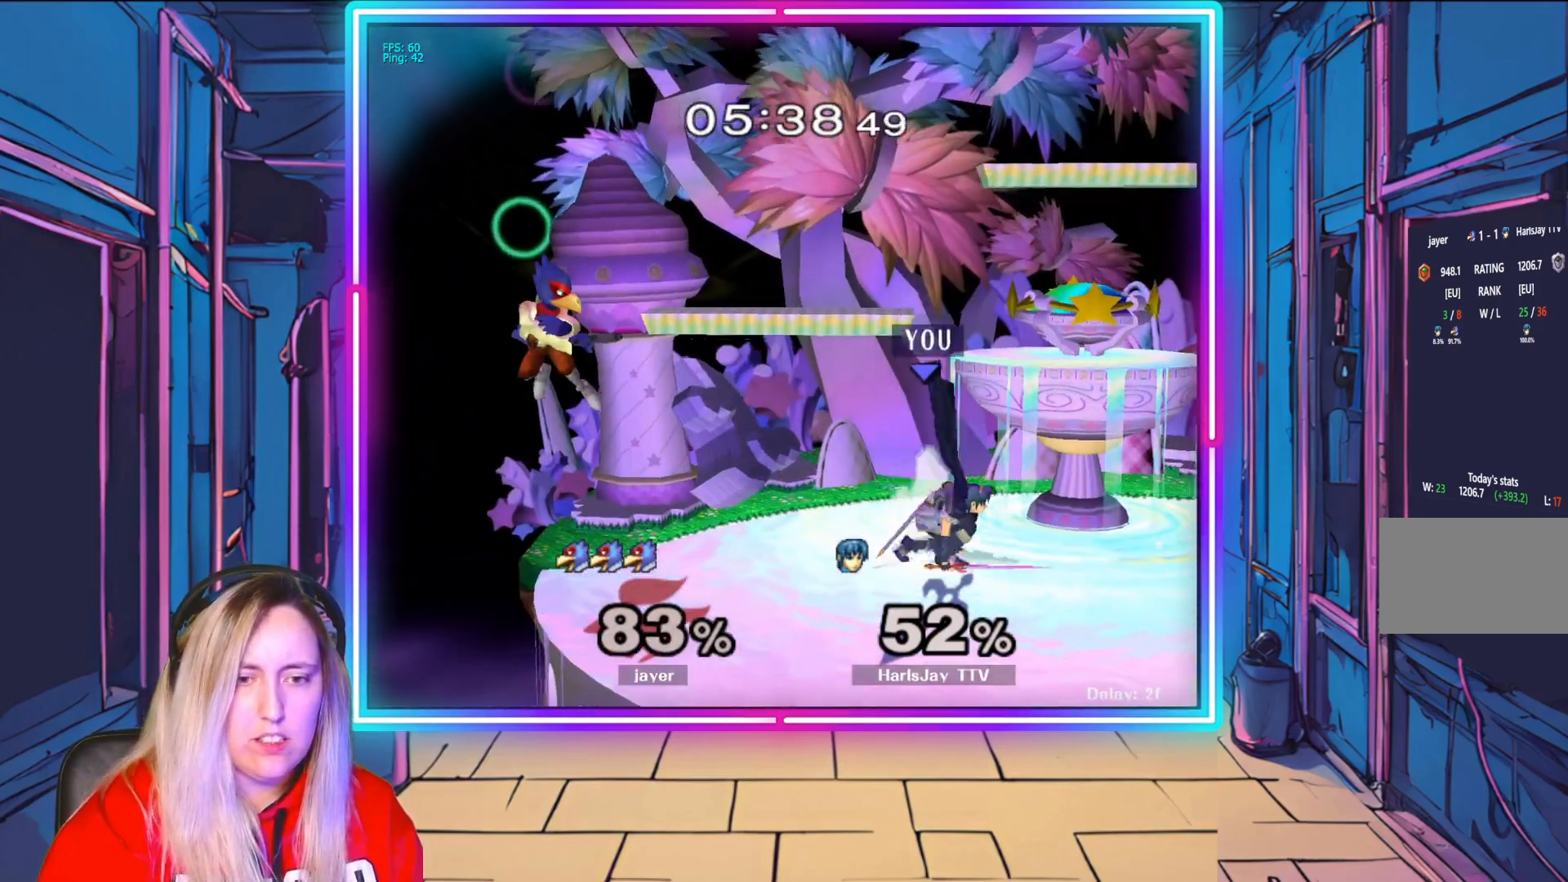
{"buttons": ["A"], "left_stick": "down-right", "right_stick": "center", "events": [[117, "right_stick", "left"], [250, "right_stick", "center"], [300, "A", "down"], [383, "left_stick", "center"], [450, "A", "up"], [450, "left_stick", "down-right"], [500, "A", "down"]]}
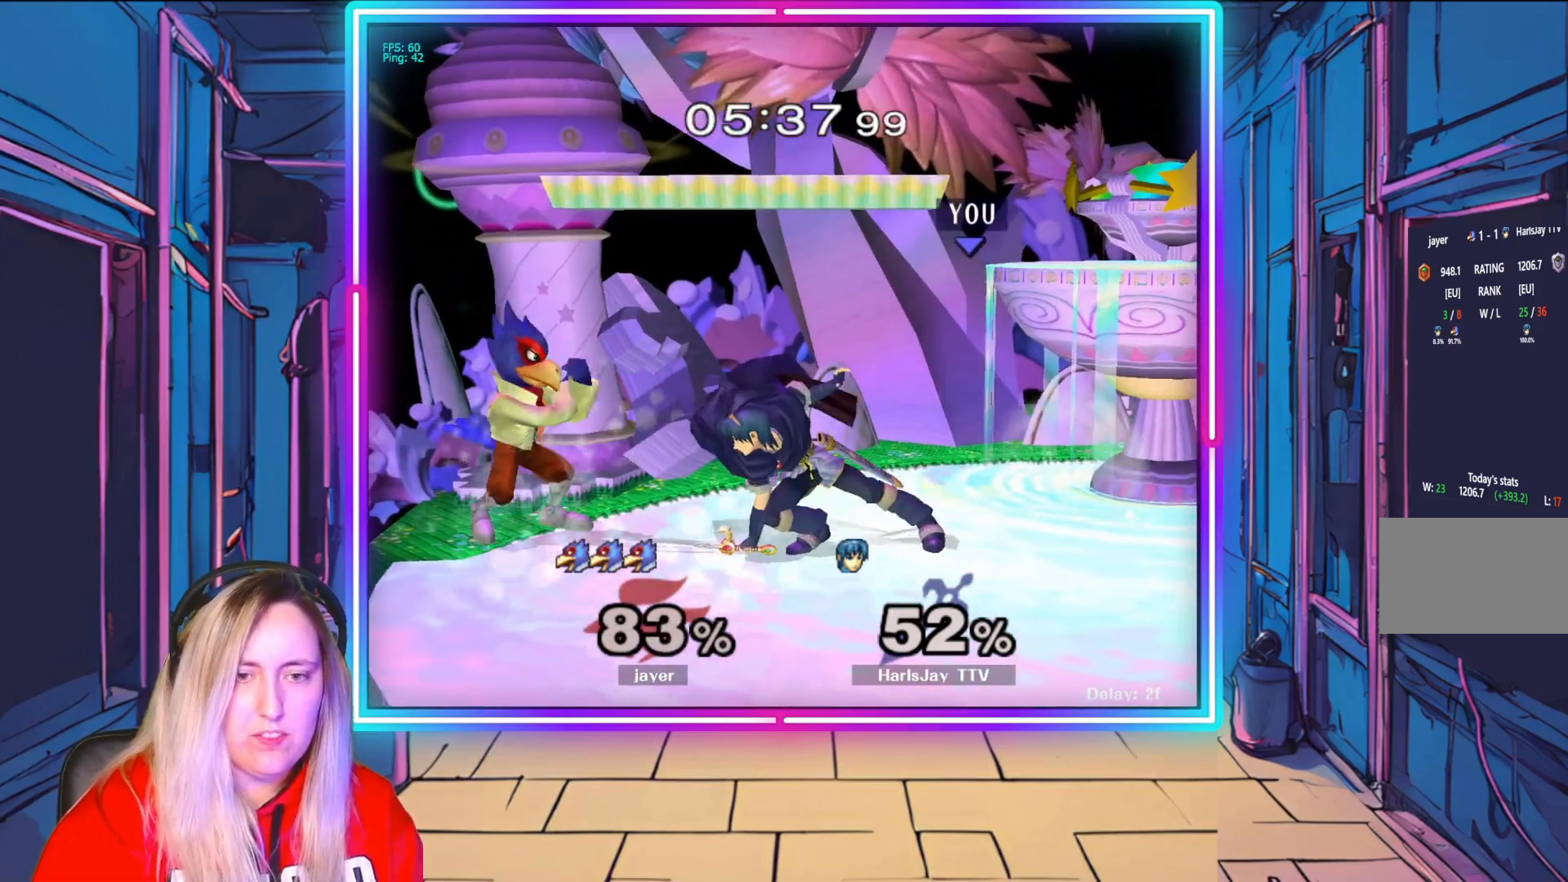
{"buttons": [], "left_stick": "down", "right_stick": "center", "events": [[50, "left_stick", "down"], [167, "left_stick", "center"], [200, "A", "up"], [317, "R1", "down"], [350, "left_stick", "down-left"], [367, "A", "down"], [433, "R1", "up"], [450, "A", "up"], [450, "left_stick", "down"]]}
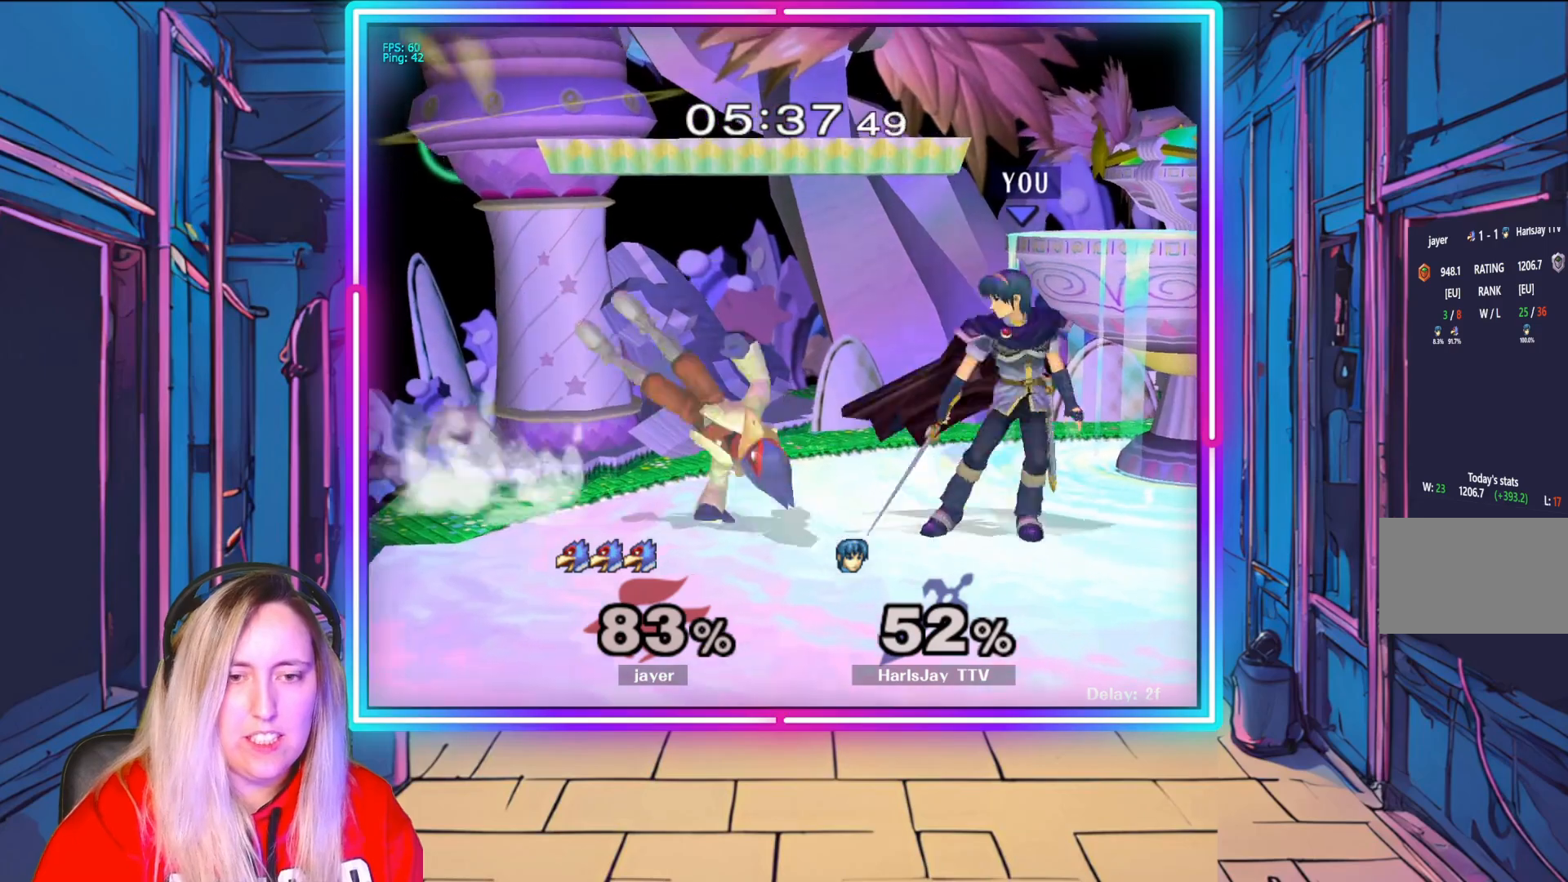
{"buttons": [], "left_stick": "center", "right_stick": "center", "events": [[17, "A", "down"], [100, "A", "up"], [133, "A", "down"], [267, "A", "up"], [317, "A", "down"], [417, "A", "up"], [450, "left_stick", "center"]]}
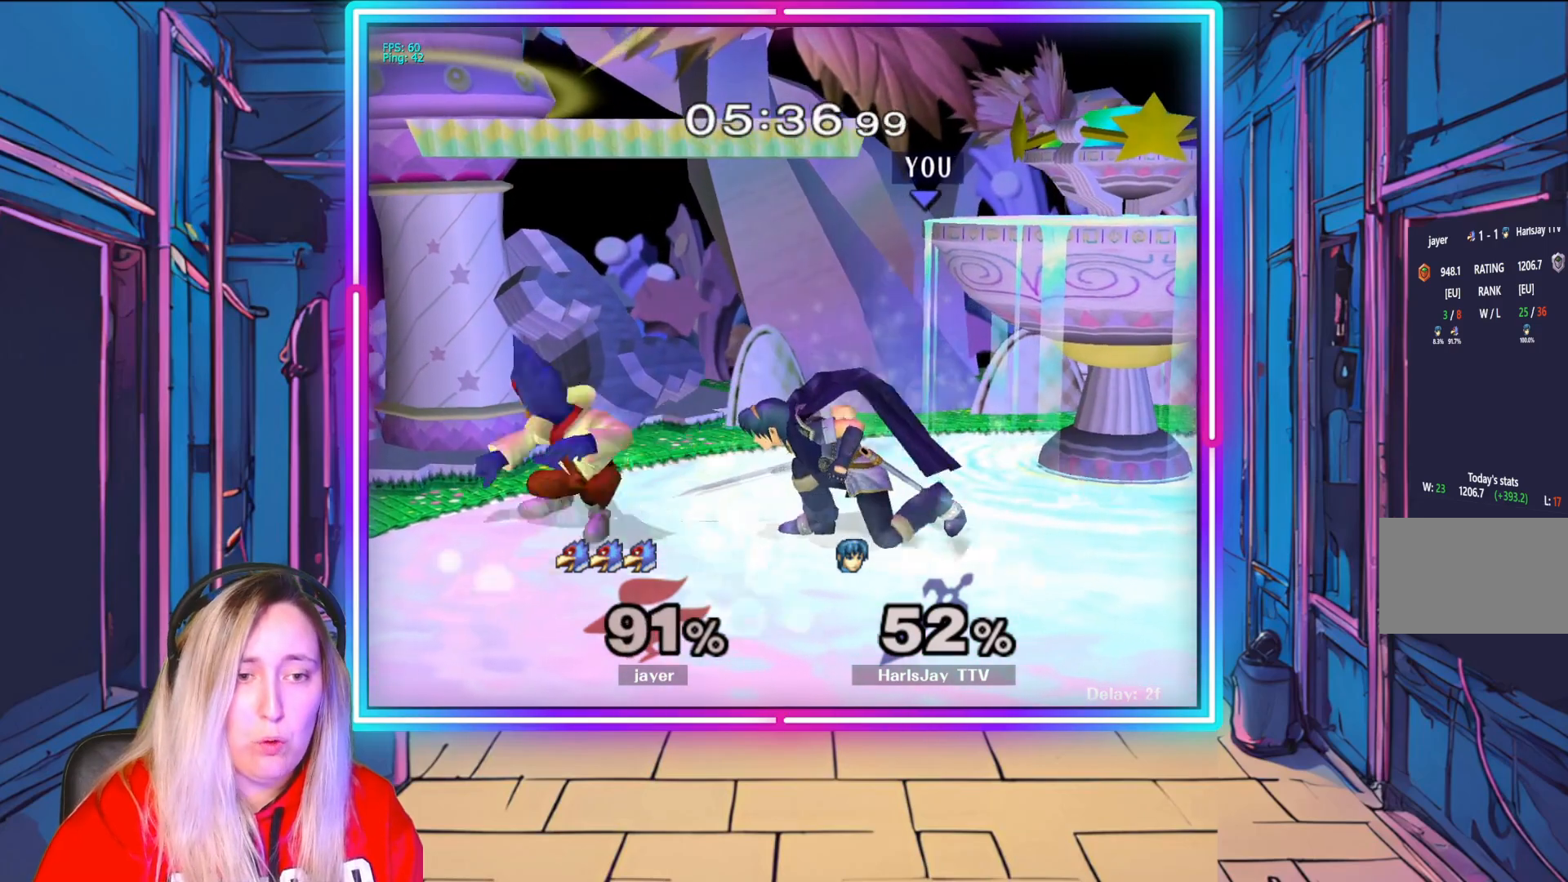
{"buttons": [], "left_stick": "down", "right_stick": "center", "events": [[100, "A", "down"], [133, "left_stick", "down-left"], [183, "left_stick", "down"], [200, "A", "up"], [233, "A", "down"], [367, "A", "up"]]}
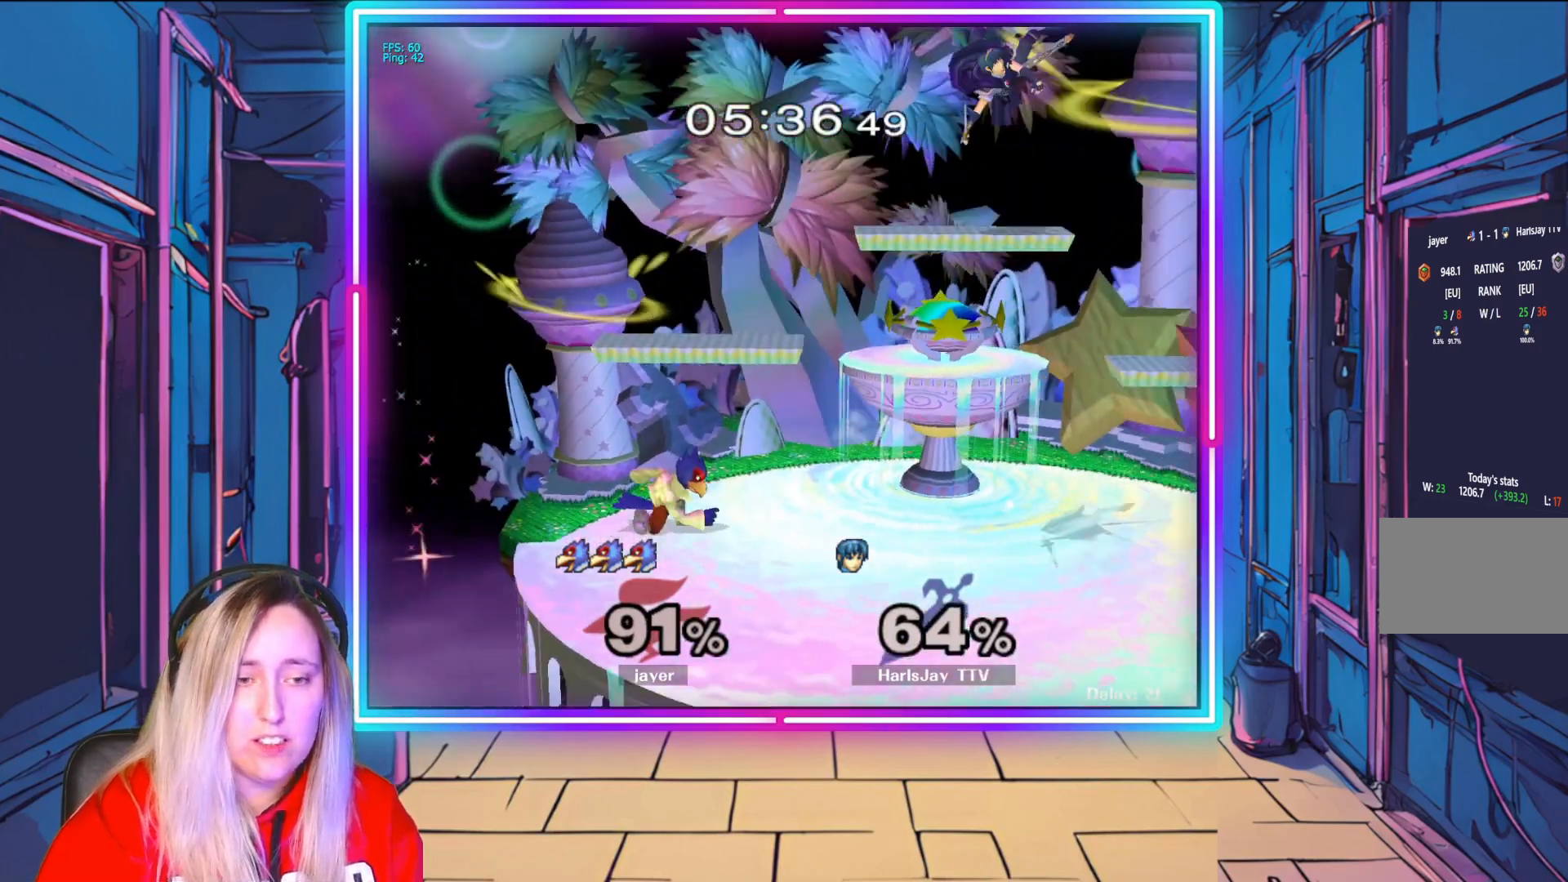
{"buttons": ["Y"], "left_stick": "down", "right_stick": "center", "events": [[50, "left_stick", "right"], [83, "A", "down"], [133, "A", "up"], [167, "Y", "down"], [317, "Y", "up"], [417, "Y", "down"], [483, "left_stick", "down"]]}
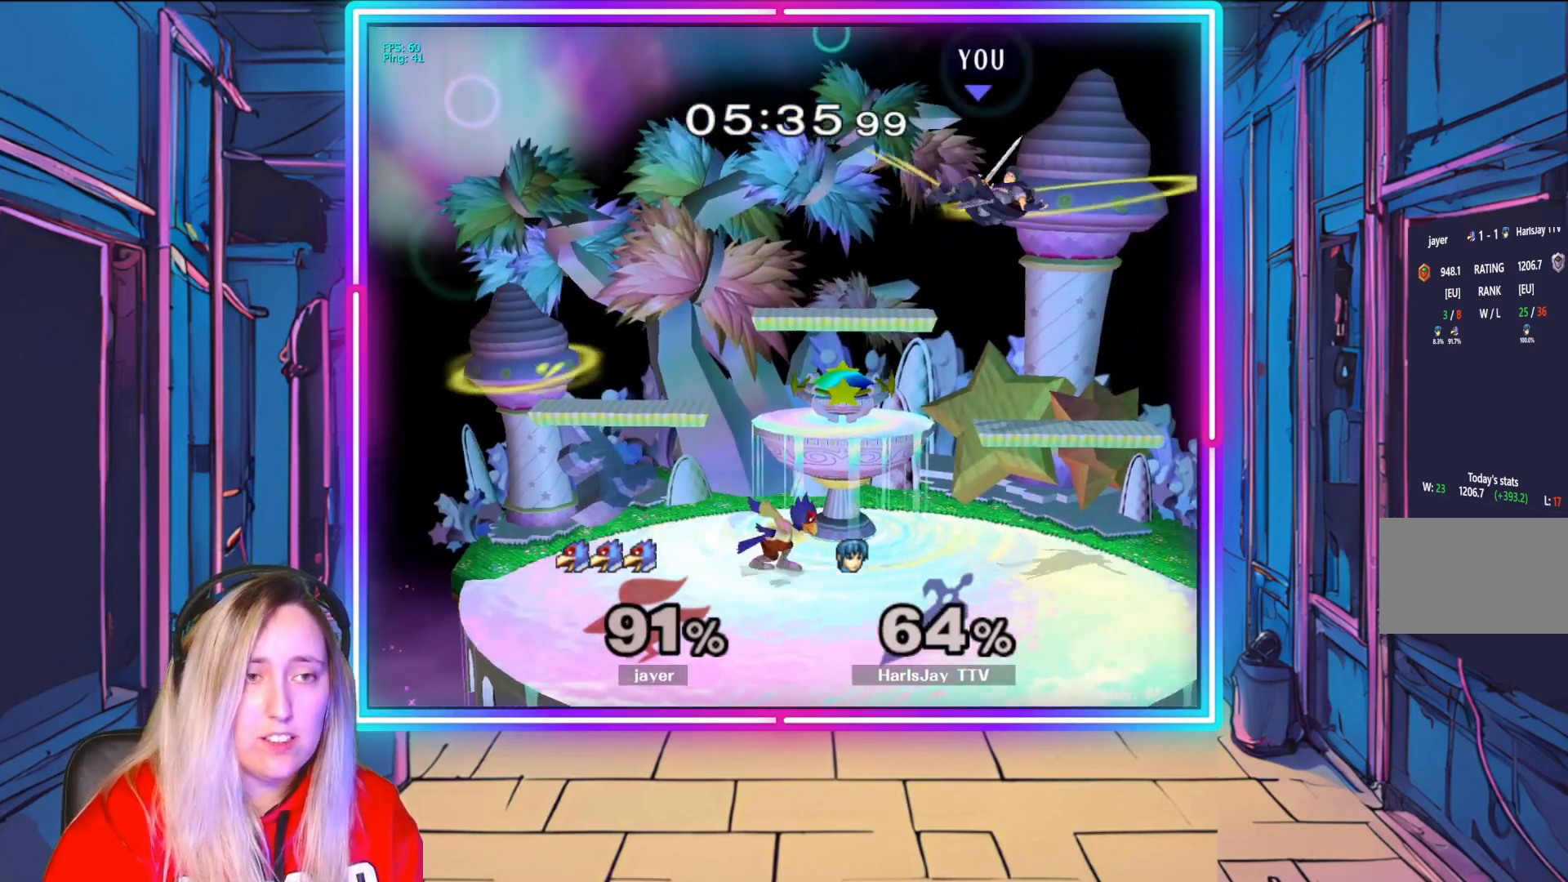
{"buttons": [], "left_stick": "down-left", "right_stick": "center", "events": [[33, "Y", "up"], [67, "left_stick", "down-left"], [133, "Y", "down"], [250, "Y", "up"], [300, "Y", "down"], [450, "Y", "up"]]}
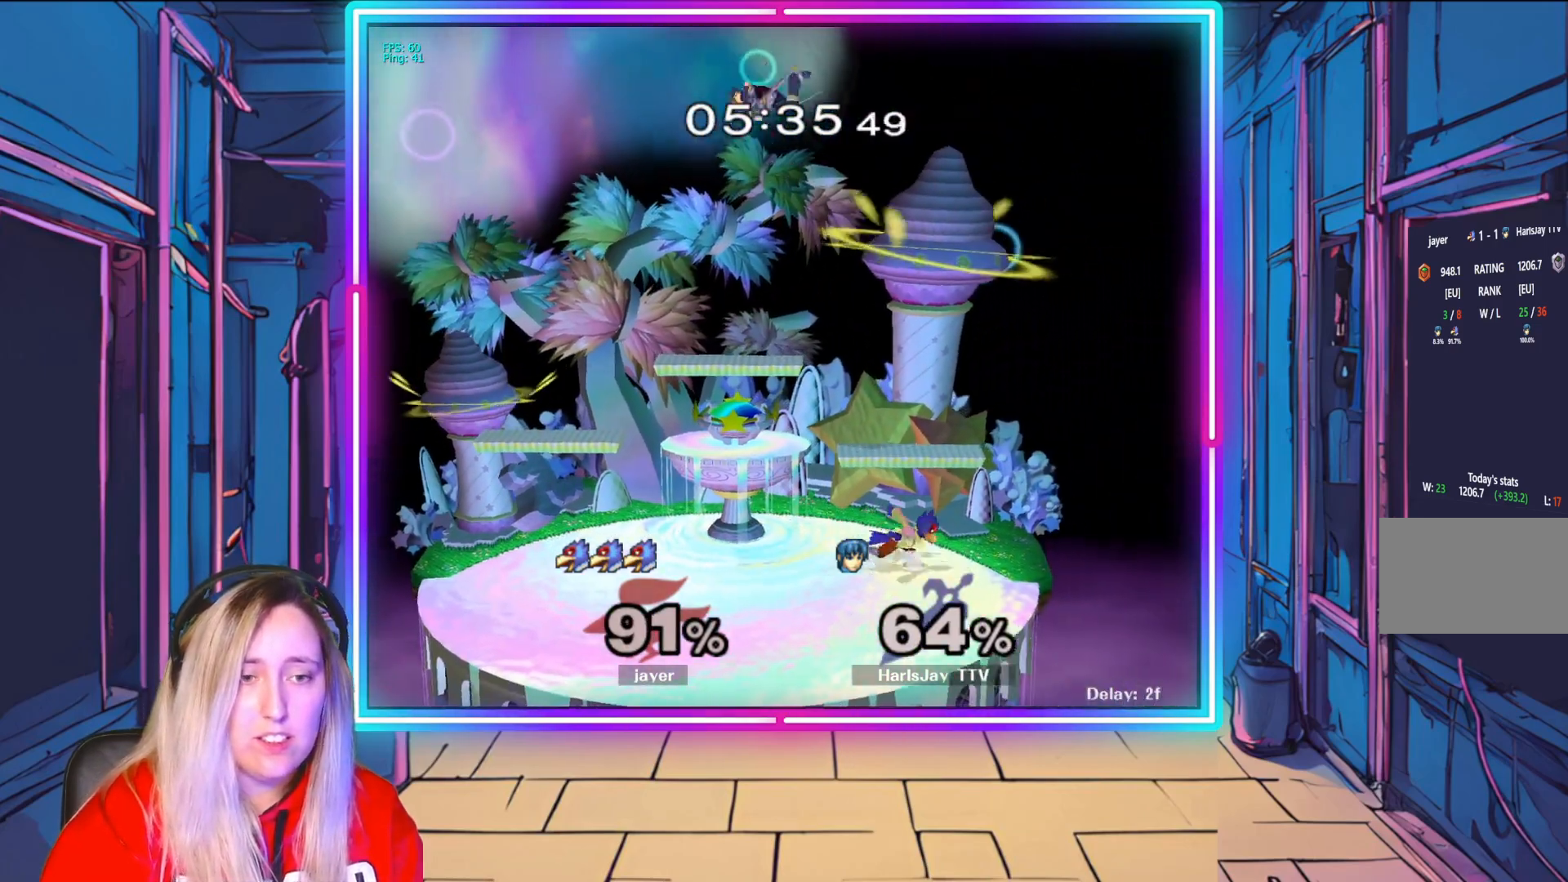
{"buttons": [], "left_stick": "down-left", "right_stick": "center", "events": []}
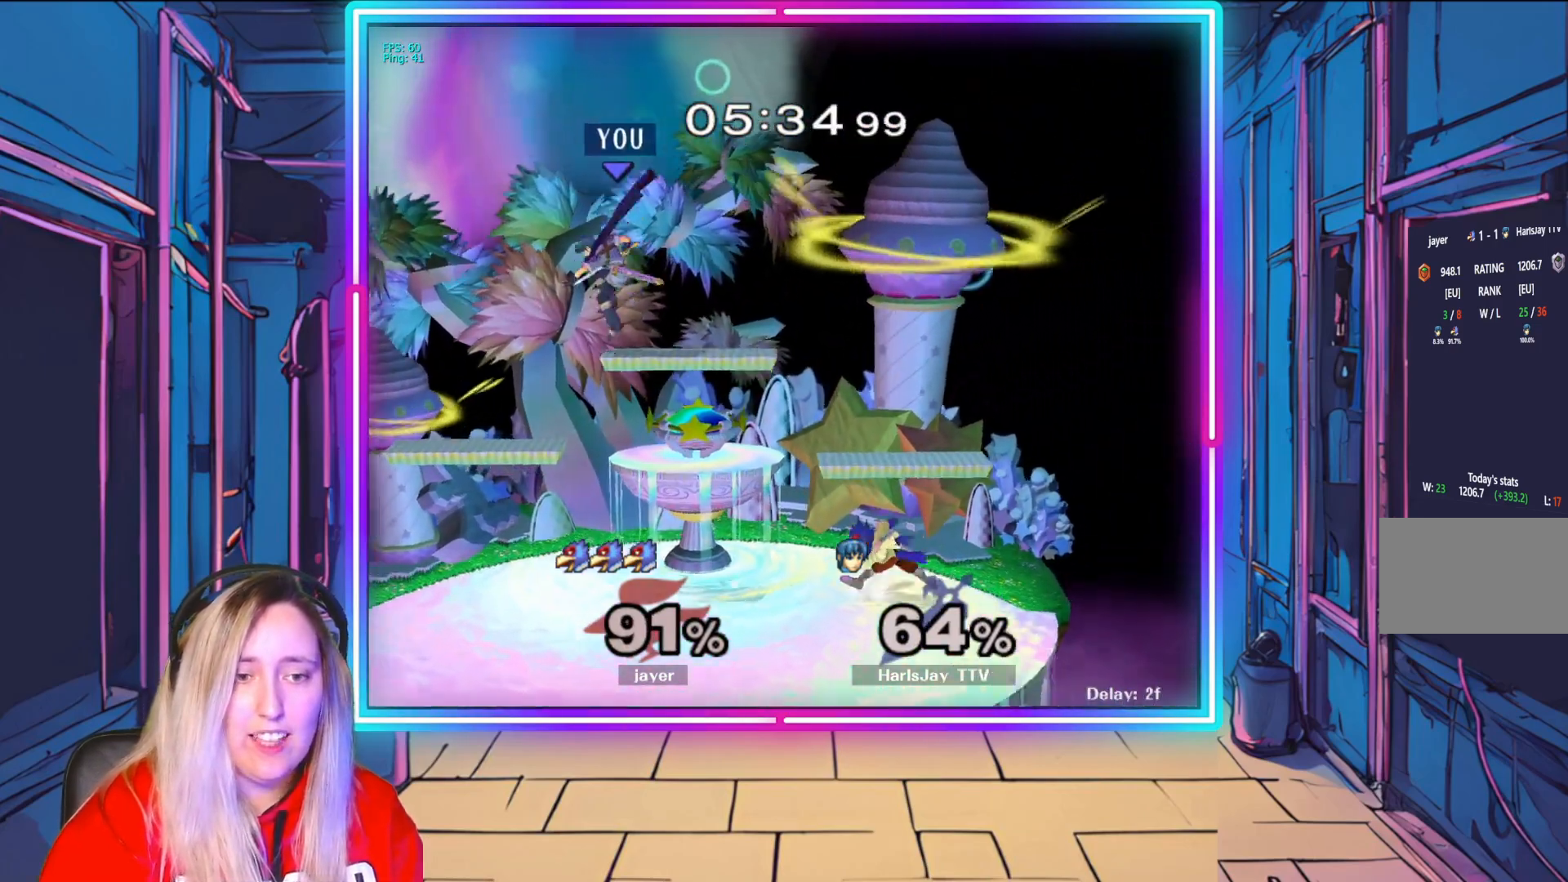
{"buttons": [], "left_stick": "down-left", "right_stick": "center", "events": []}
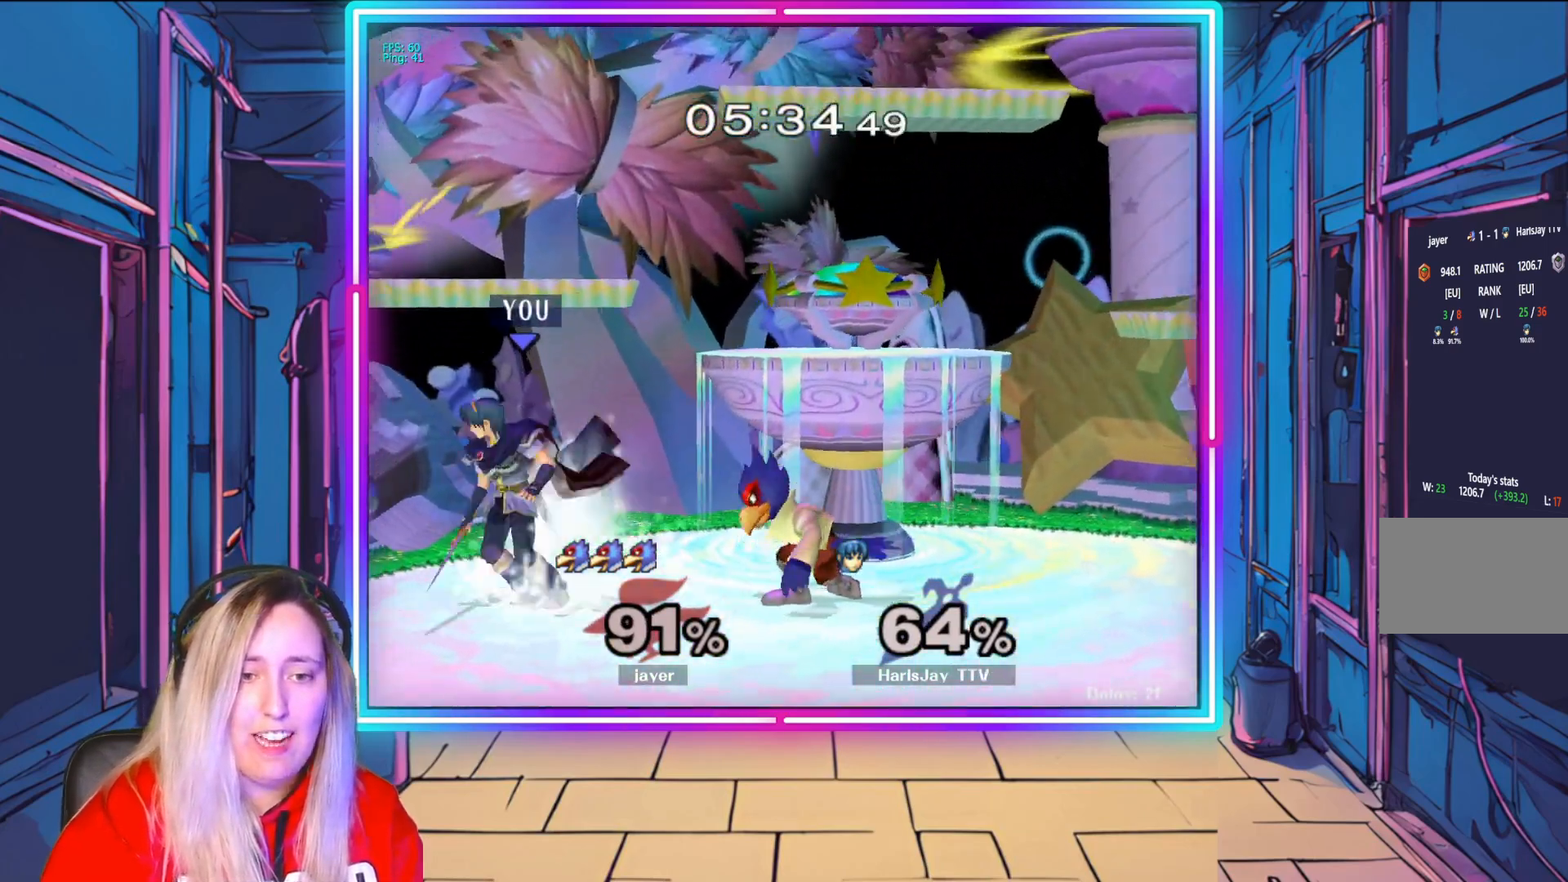
{"buttons": [], "left_stick": "center", "right_stick": "center", "events": [[17, "right_stick", "right"], [267, "right_stick", "down-right"], [283, "left_stick", "right"], [367, "left_stick", "center"], [417, "right_stick", "center"]]}
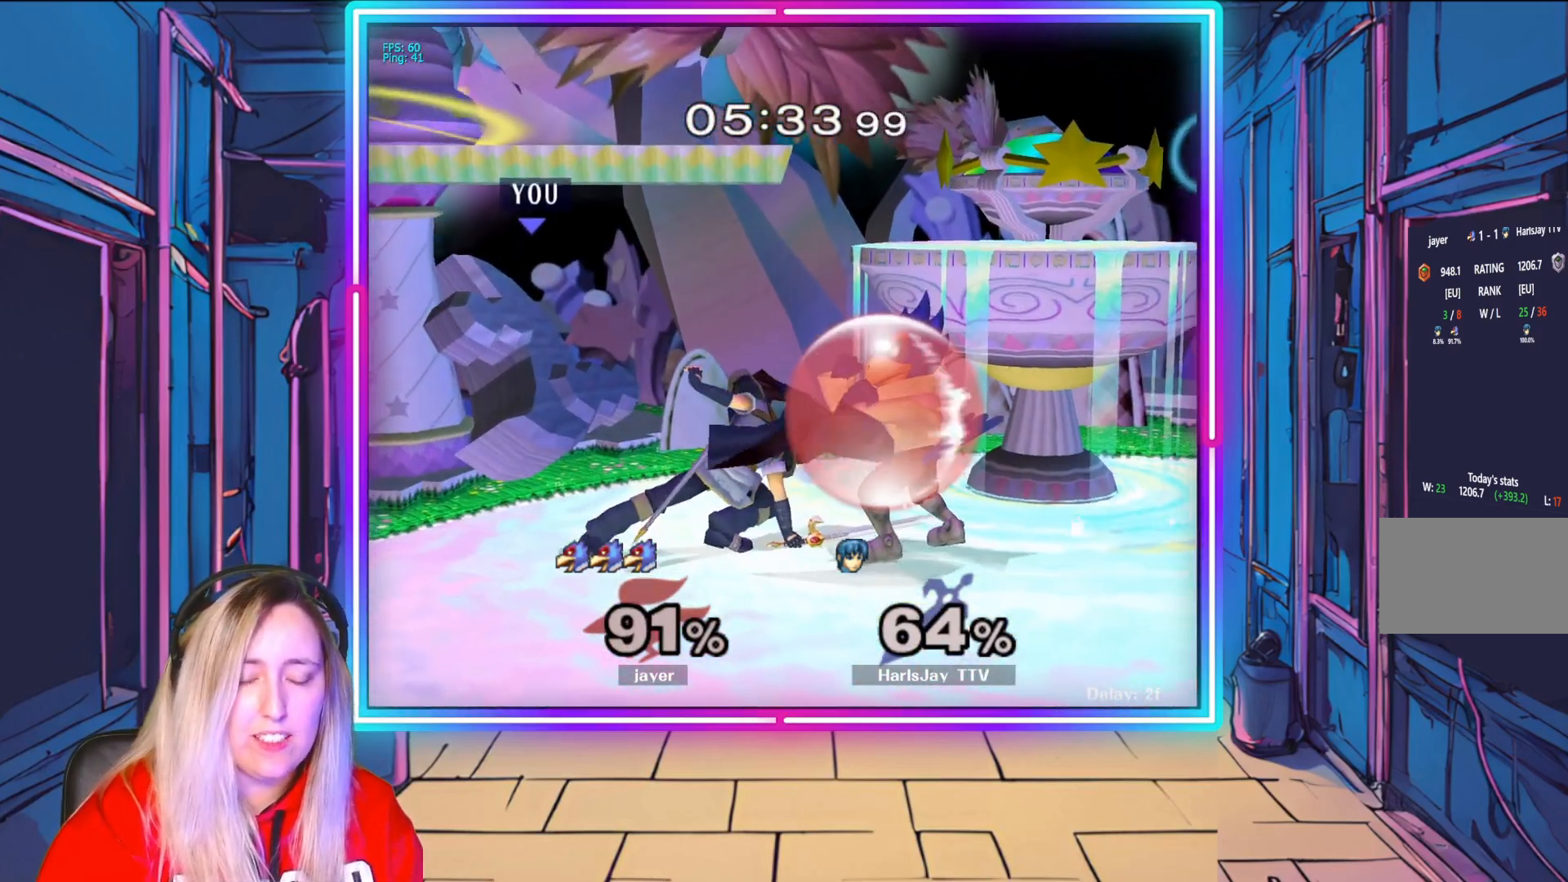
{"buttons": ["A", "R1"], "left_stick": "right", "right_stick": "center", "events": [[50, "left_stick", "down"], [117, "R1", "down"], [183, "A", "down"], [267, "left_stick", "right"], [317, "A", "up"], [400, "R1", "up"], [450, "A", "down"], [450, "R1", "down"]]}
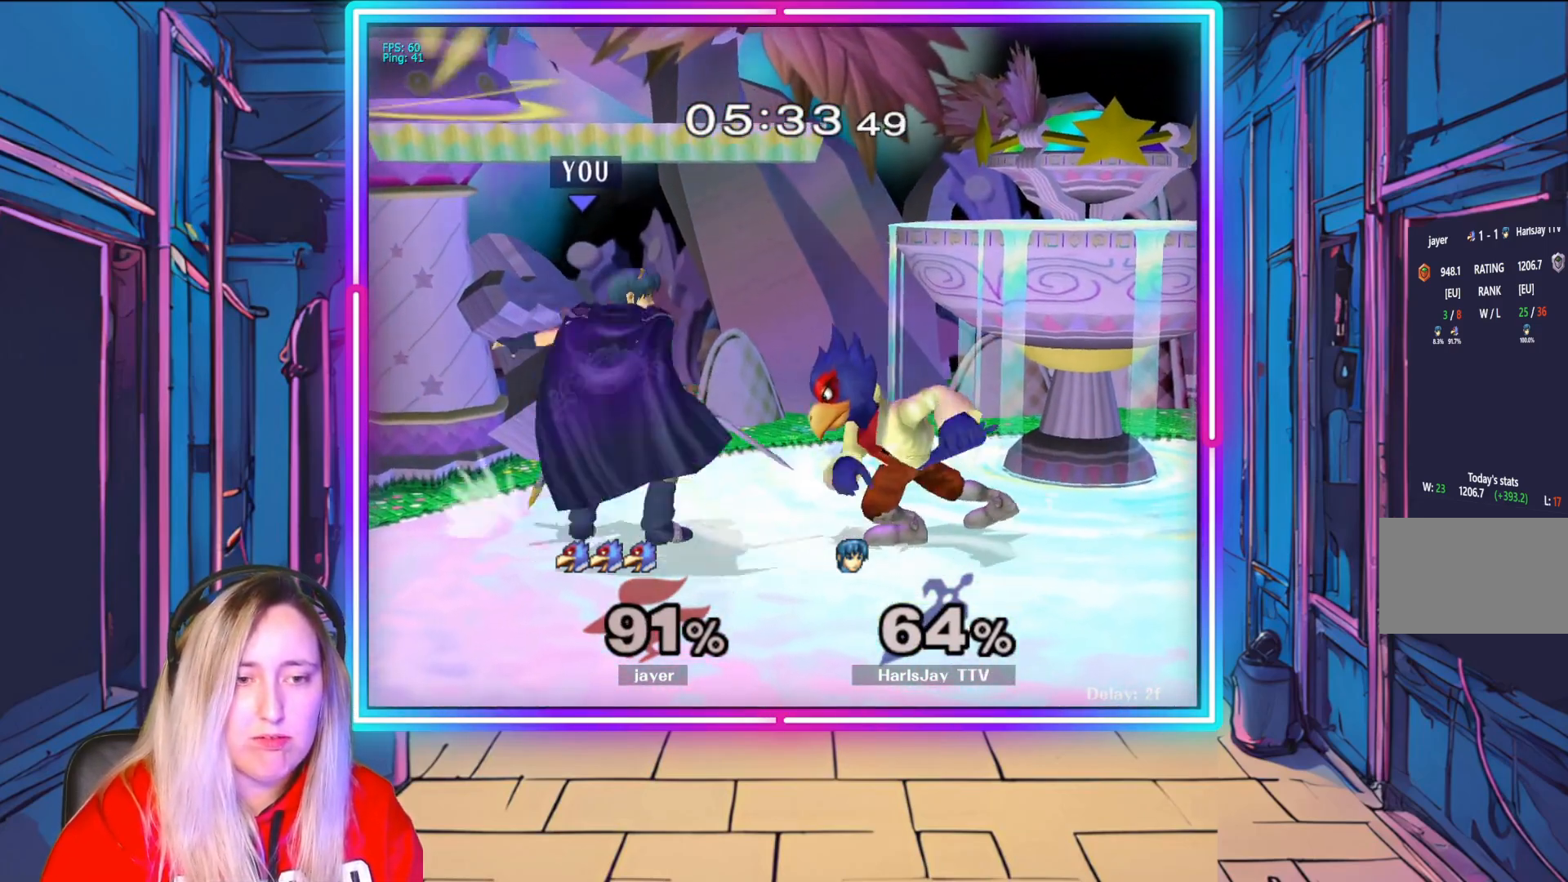
{"buttons": [], "left_stick": "down-left", "right_stick": "center", "events": [[50, "A", "up"], [83, "R1", "up"], [100, "A", "down"], [100, "R1", "down"], [217, "A", "up"], [267, "A", "down"], [283, "left_stick", "center"], [367, "A", "up"], [383, "R1", "up"], [417, "left_stick", "left"], [500, "left_stick", "down-left"]]}
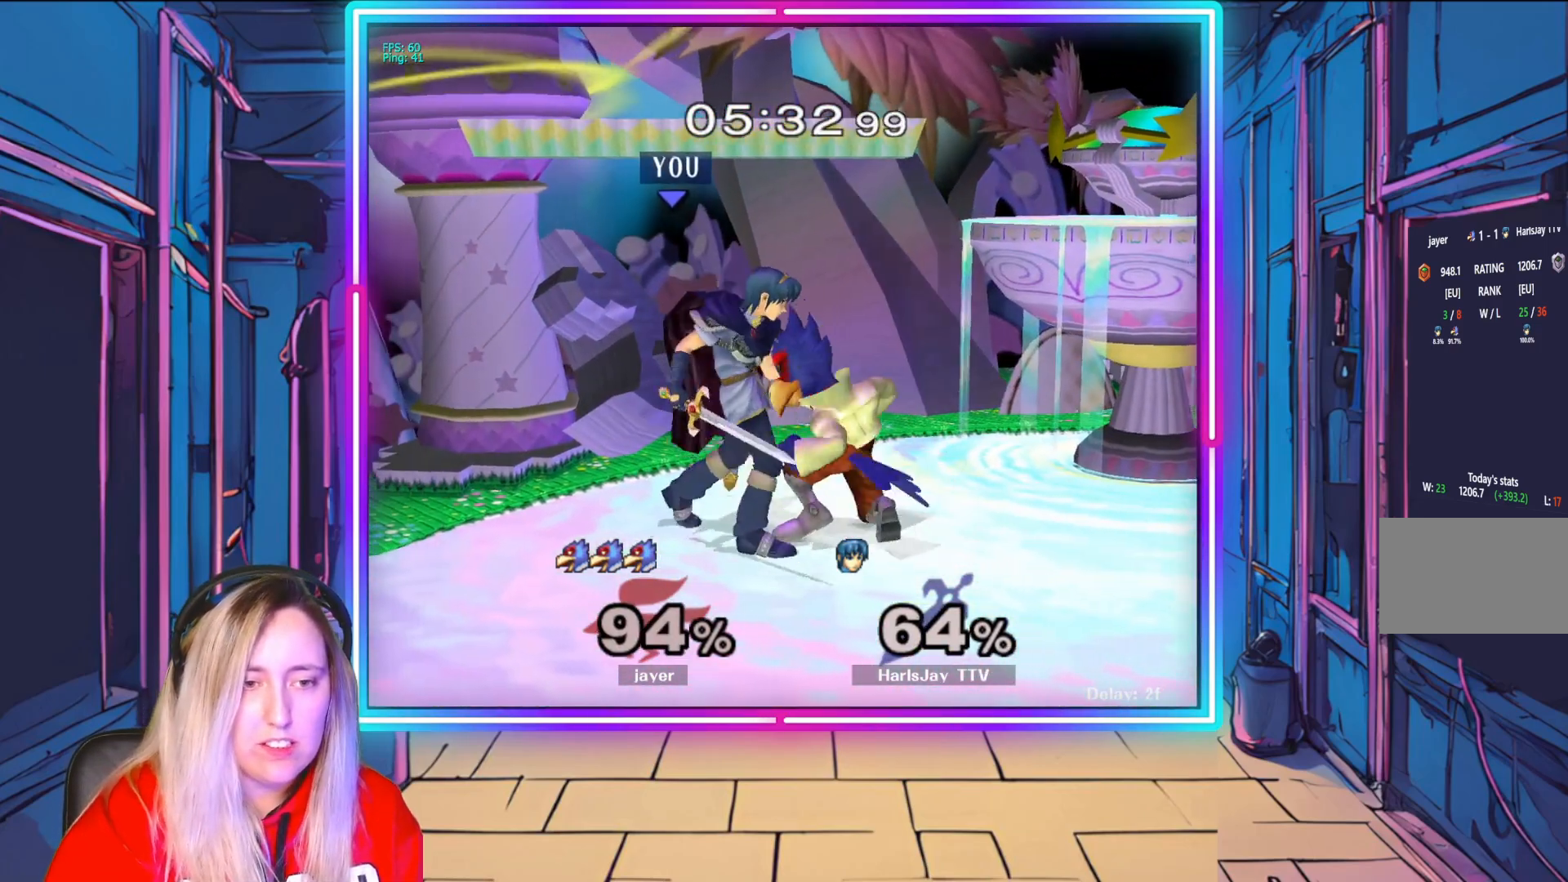
{"buttons": [], "left_stick": "down", "right_stick": "center", "events": [[17, "right_stick", "left"], [150, "right_stick", "center"], [283, "left_stick", "down"], [317, "right_stick", "left"], [450, "right_stick", "center"]]}
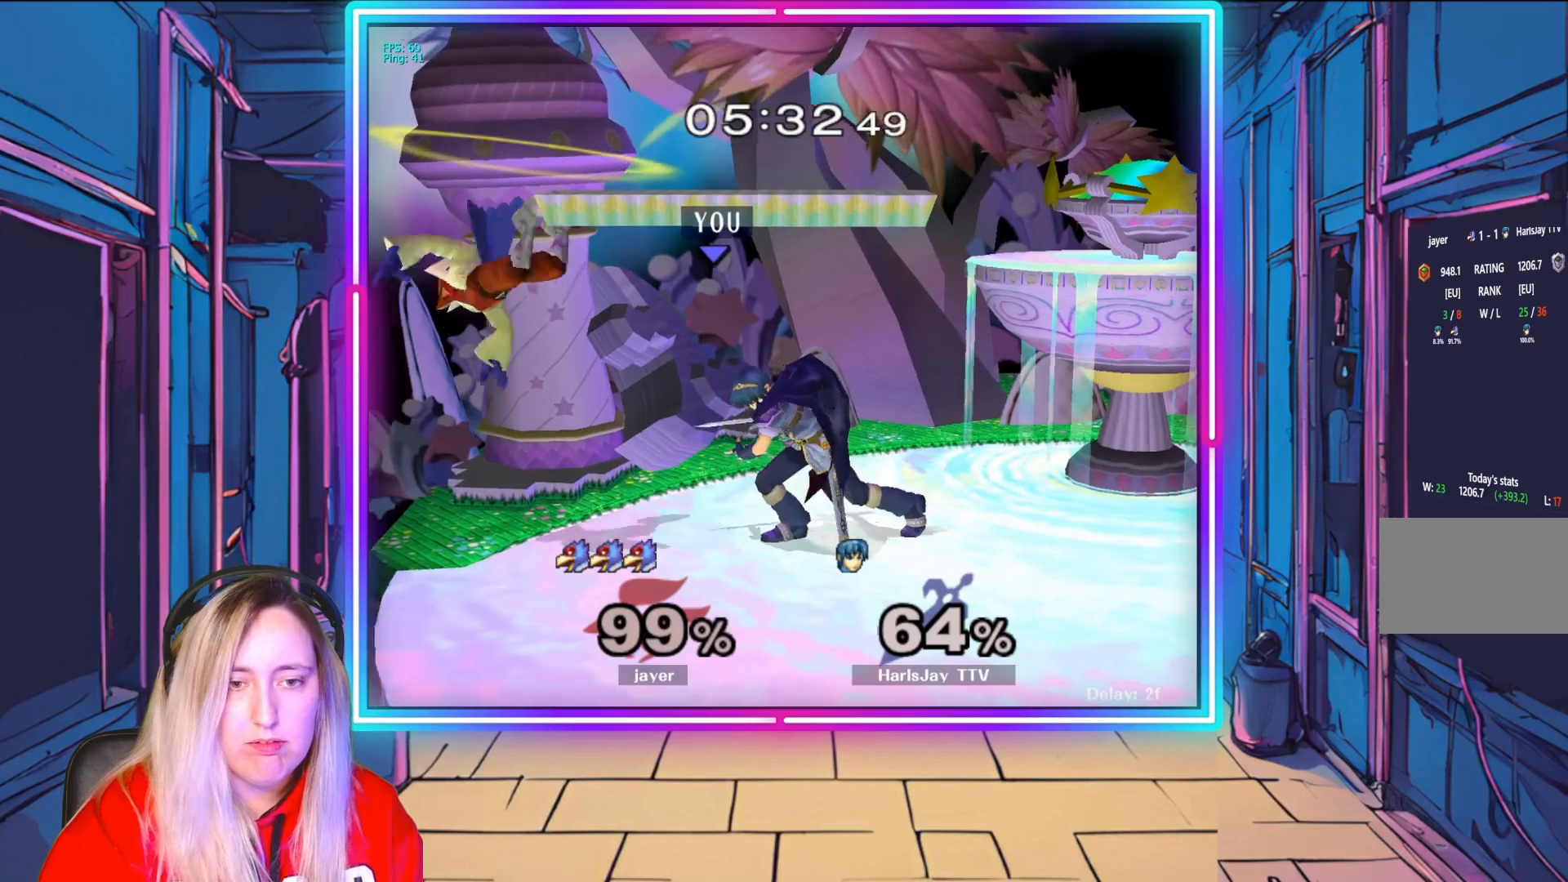
{"buttons": [], "left_stick": "down", "right_stick": "center", "events": [[33, "right_stick", "up-left"], [83, "left_stick", "down-left"], [133, "right_stick", "center"], [217, "right_stick", "left"], [317, "right_stick", "center"], [383, "left_stick", "down"]]}
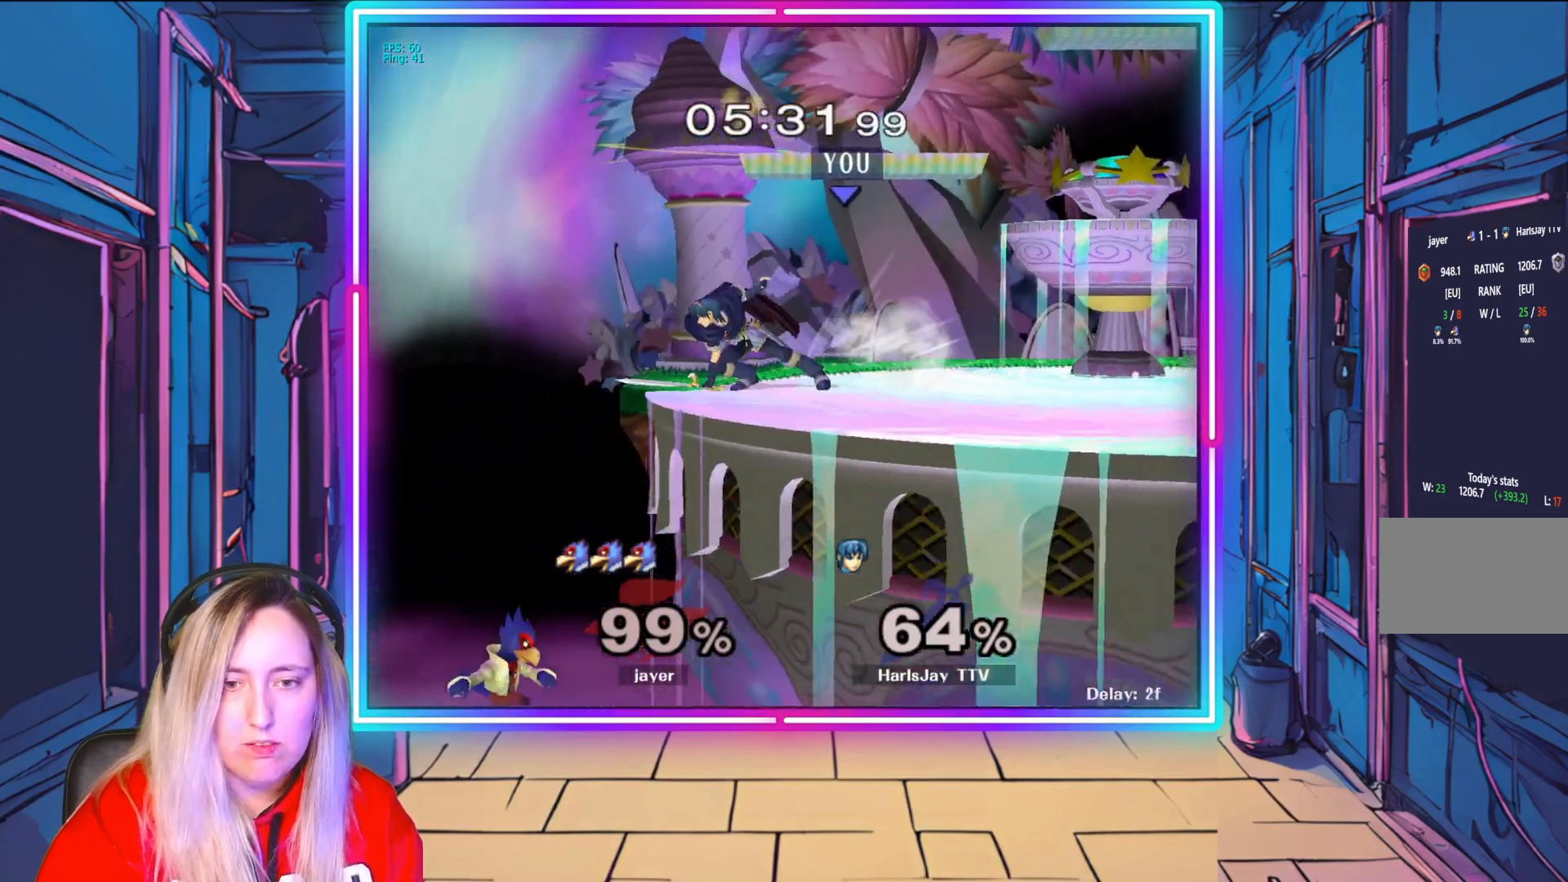
{"buttons": ["A"], "left_stick": "down", "right_stick": "center", "events": [[417, "A", "down"]]}